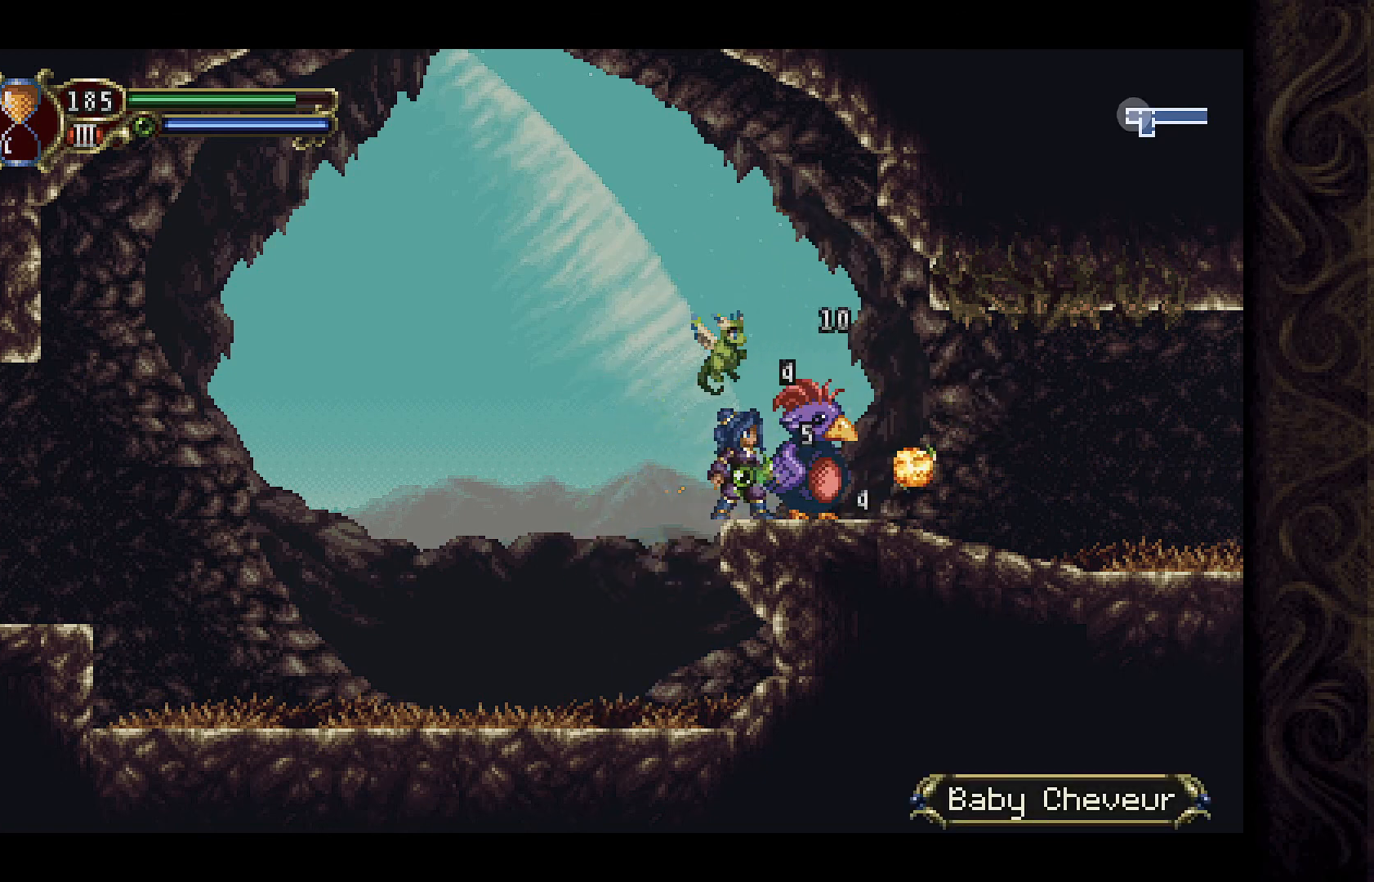
Gameplay with a controller (Xbox layout); each line is a JSON object with the inputs held at the frame after it. "events" lists button and stick changes between this image and that frame as [ms after this image, input, new state], when the widget could be followed in between.
{"buttons": [], "left_stick": "center", "right_stick": "center", "events": [[100, "X", "down"], [200, "X", "up"], [300, "X", "down"], [367, "X", "up"]]}
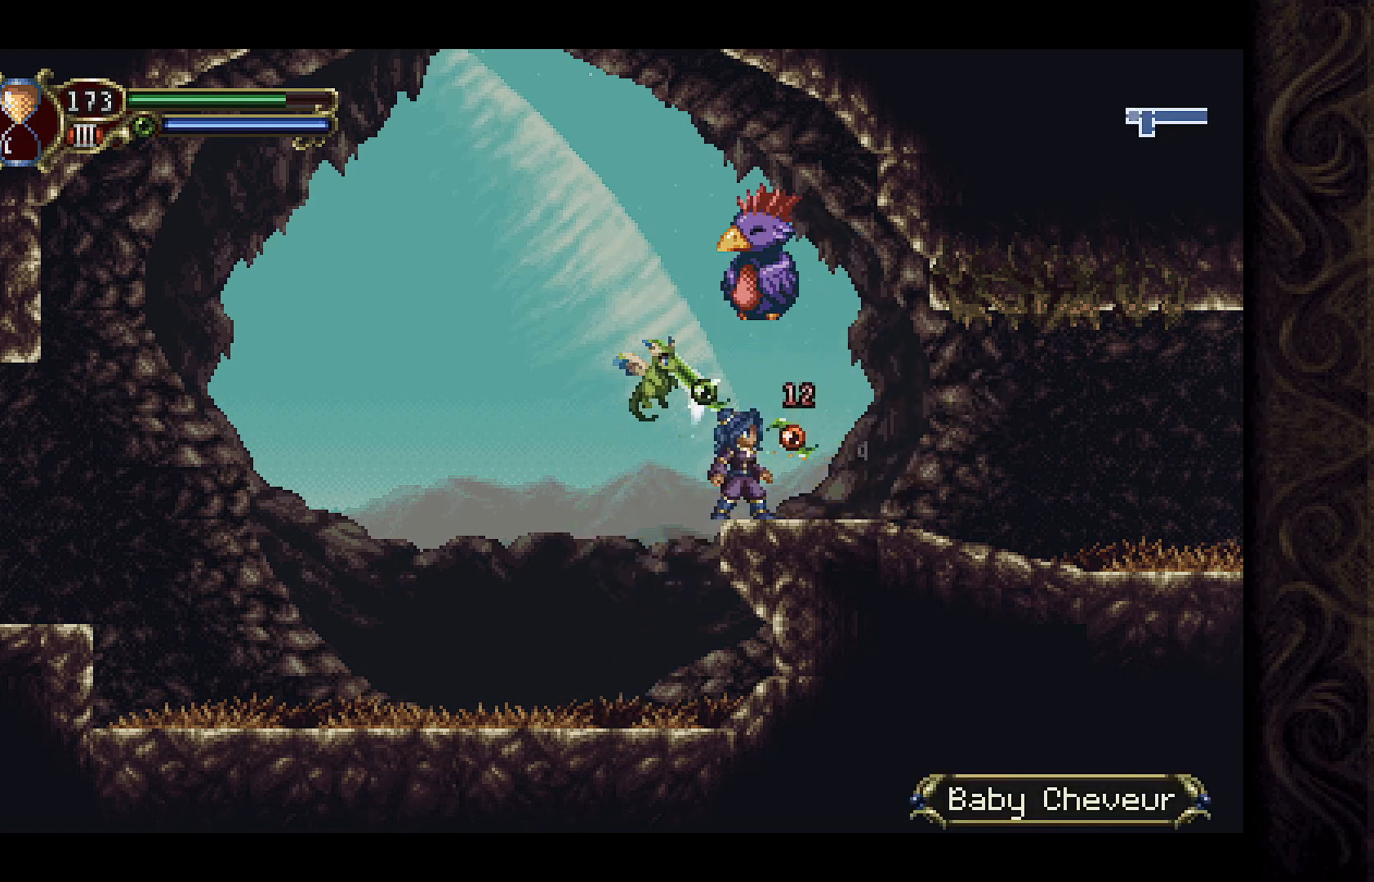
{"buttons": ["DPAD_RIGHT"], "left_stick": "center", "right_stick": "center", "events": [[67, "DPAD_RIGHT", "down"]]}
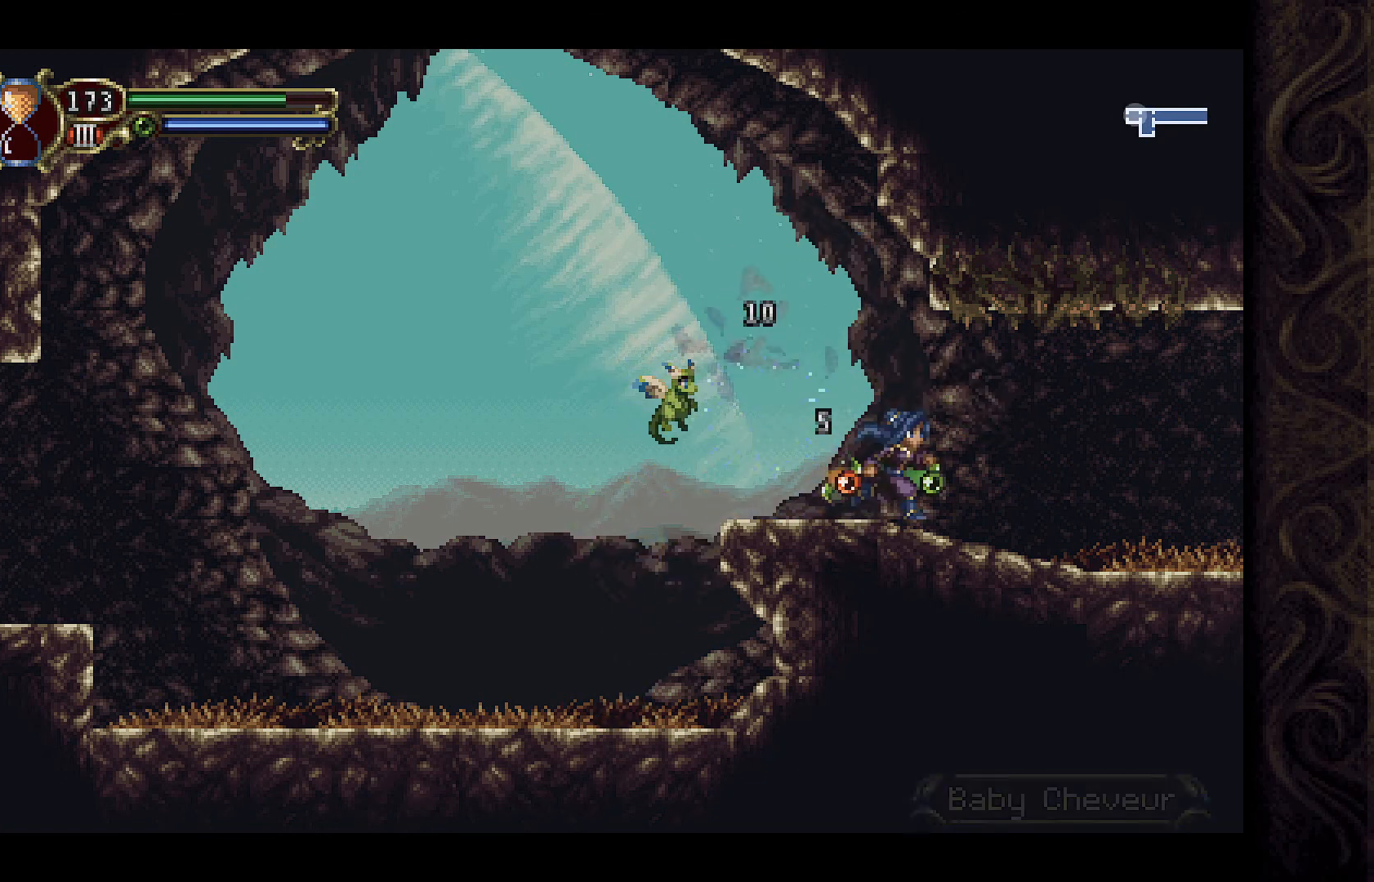
{"buttons": [], "left_stick": "center", "right_stick": "center", "events": [[33, "DPAD_RIGHT", "up"], [167, "DPAD_LEFT", "down"], [267, "DPAD_LEFT", "up"], [267, "X", "down"], [367, "X", "up"]]}
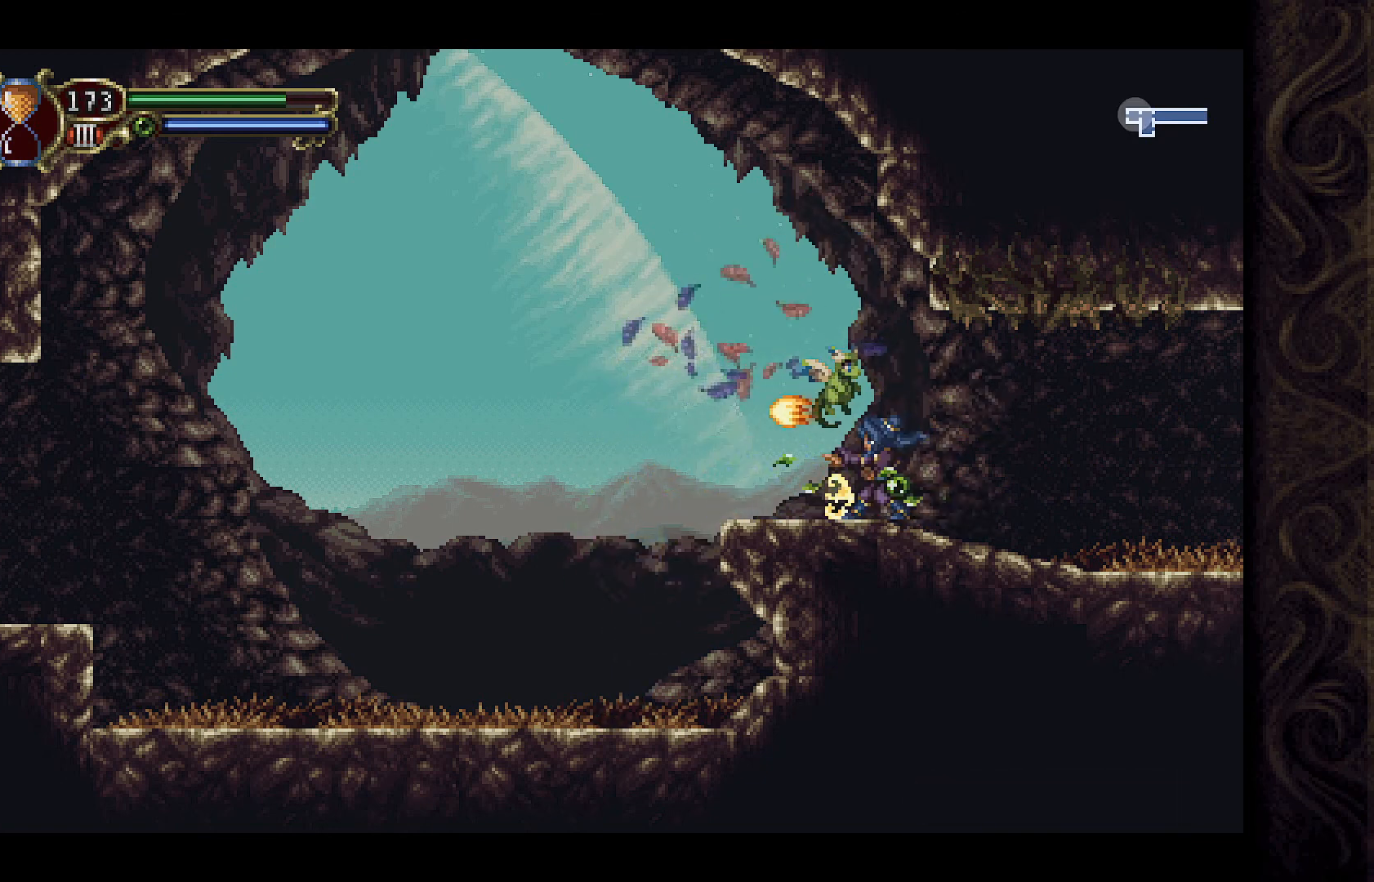
{"buttons": ["DPAD_LEFT"], "left_stick": "center", "right_stick": "center", "events": [[33, "DPAD_LEFT", "down"]]}
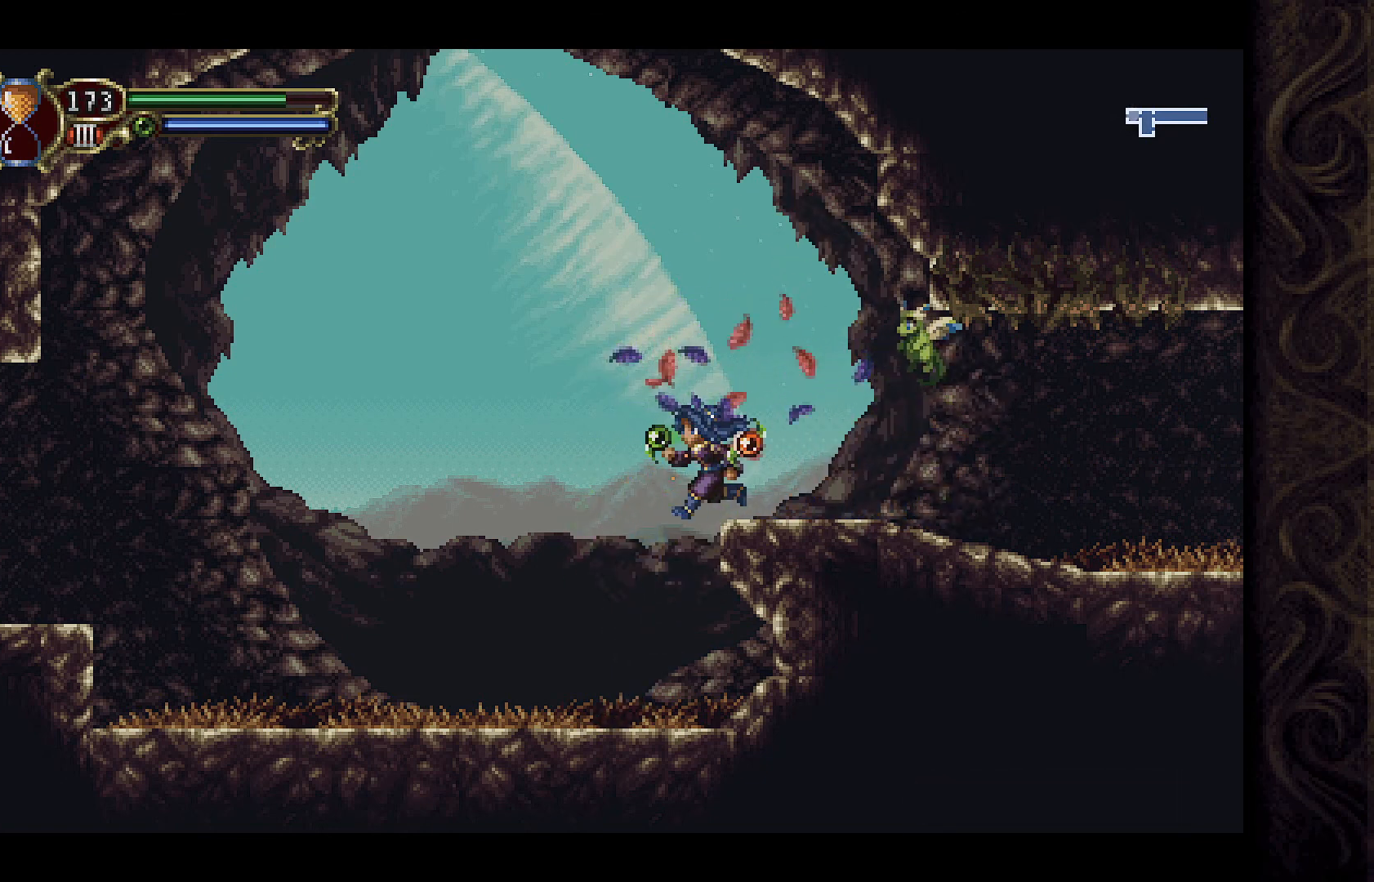
{"buttons": ["DPAD_LEFT"], "left_stick": "center", "right_stick": "center", "events": []}
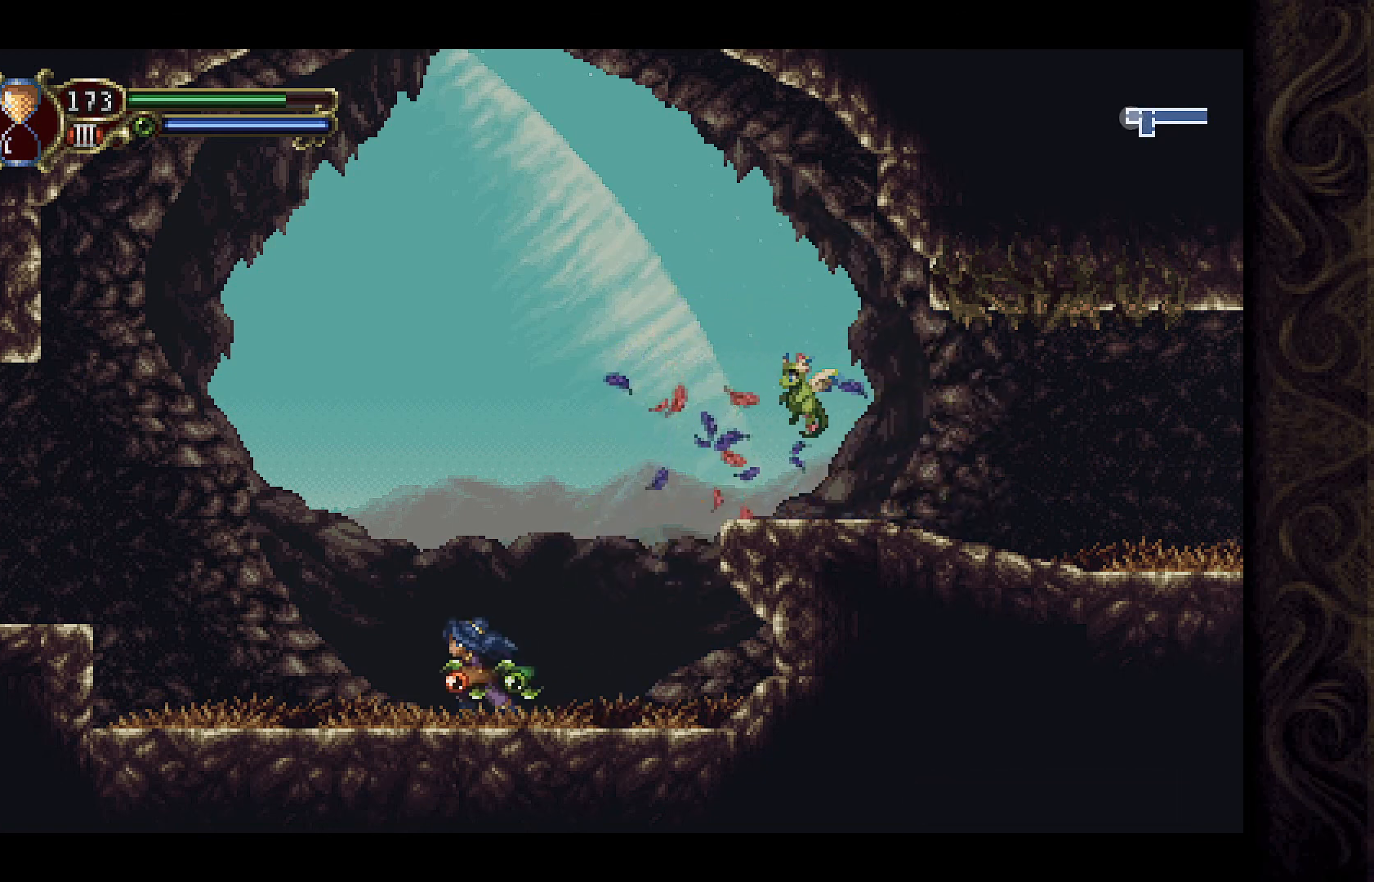
{"buttons": ["A", "DPAD_LEFT"], "left_stick": "center", "right_stick": "center", "events": [[300, "A", "down"]]}
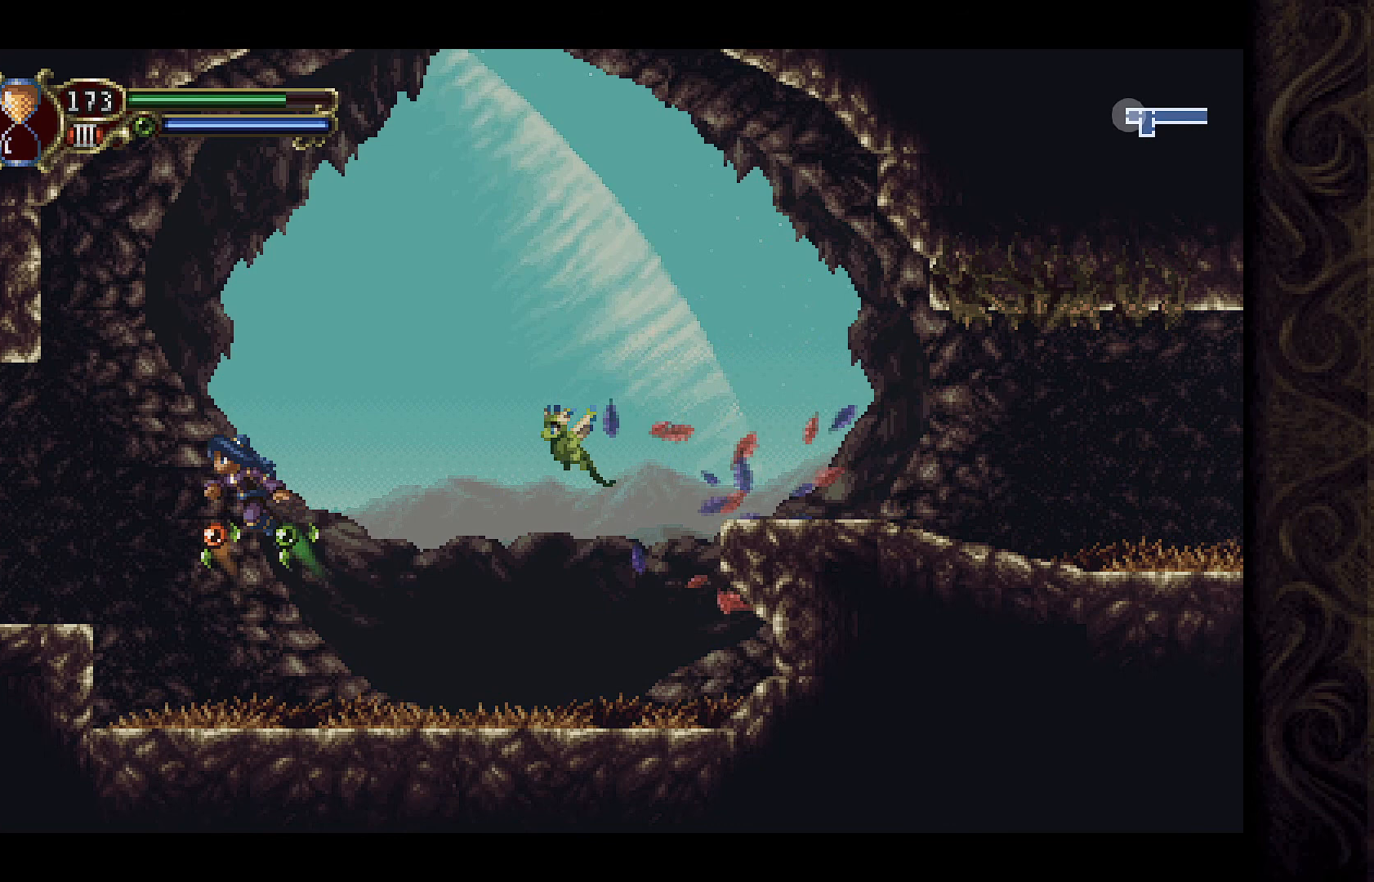
{"buttons": ["DPAD_LEFT"], "left_stick": "center", "right_stick": "center", "events": [[233, "A", "up"]]}
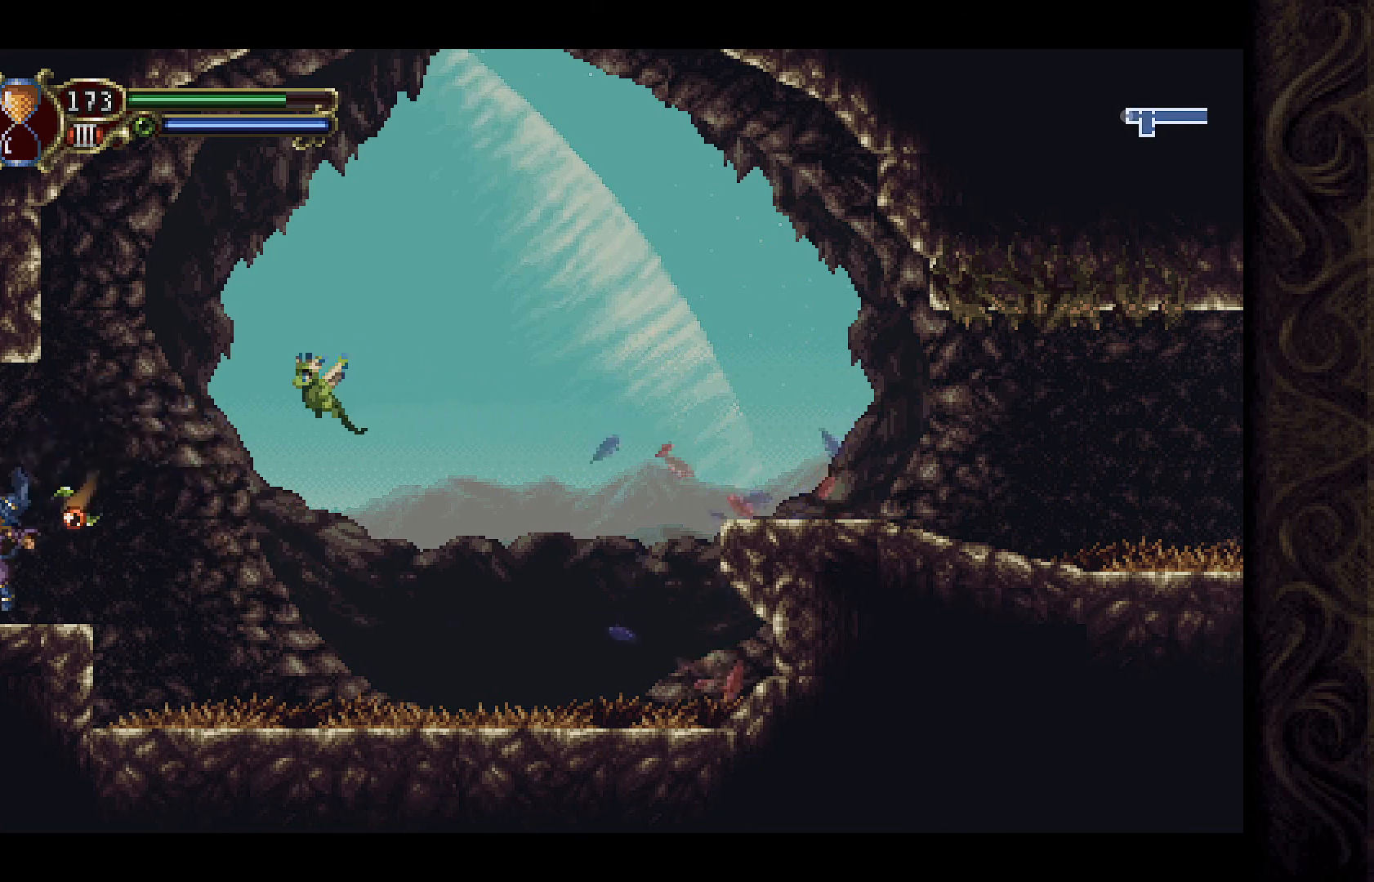
{"buttons": [], "left_stick": "center", "right_stick": "center", "events": [[300, "DPAD_LEFT", "up"]]}
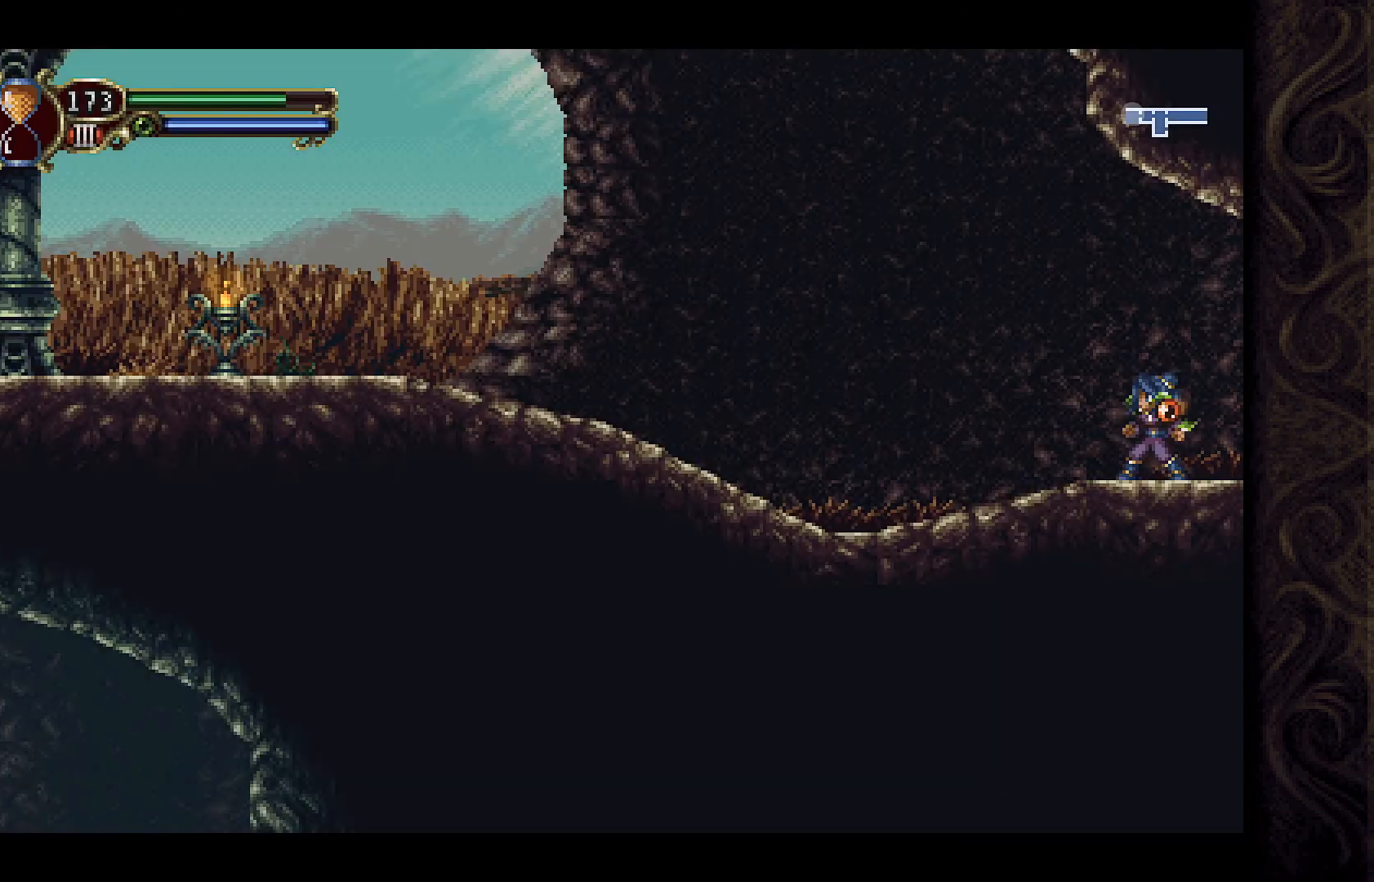
{"buttons": [], "left_stick": "center", "right_stick": "center", "events": []}
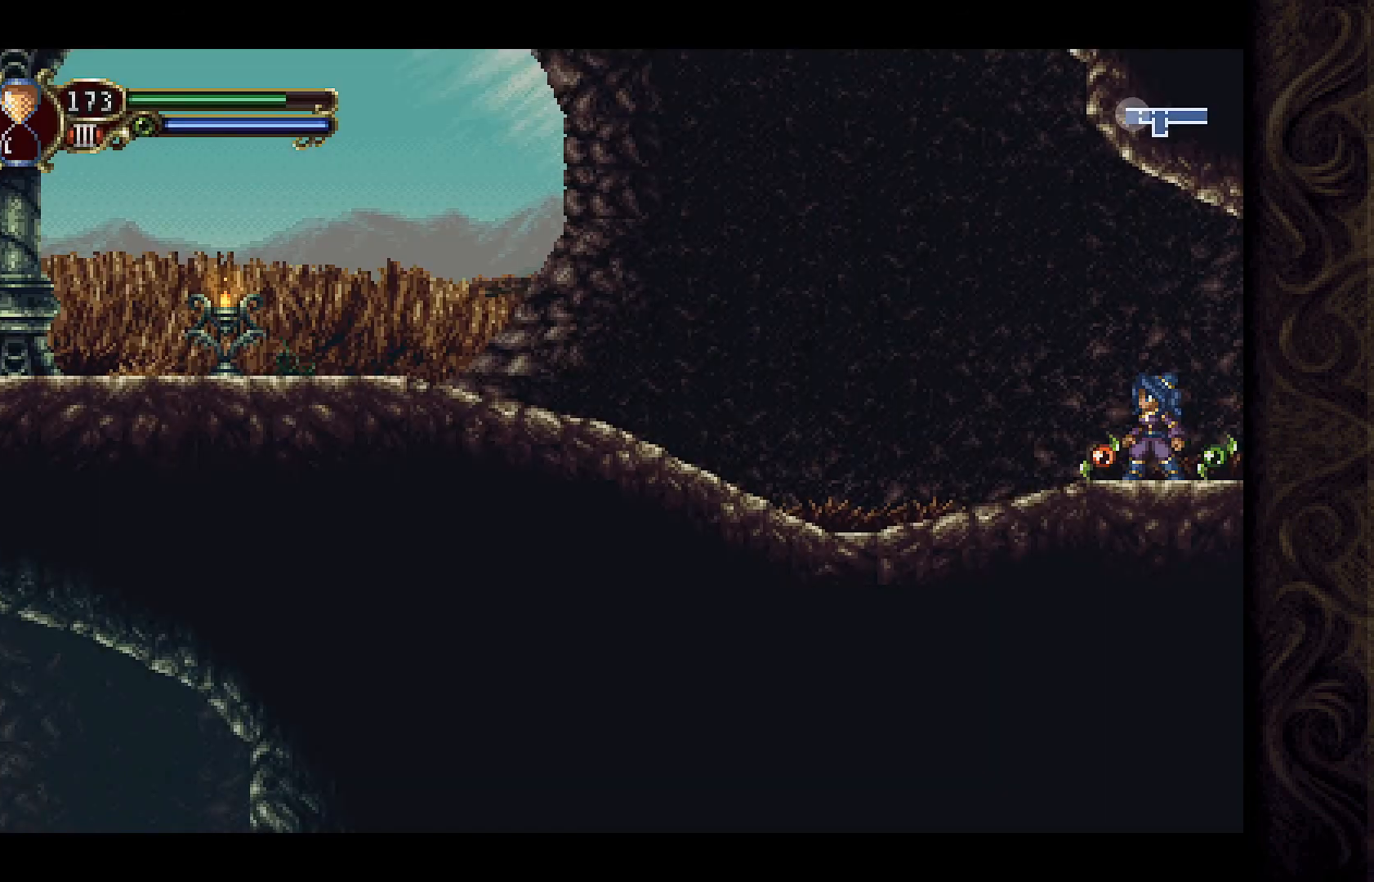
{"buttons": [], "left_stick": "center", "right_stick": "center", "events": []}
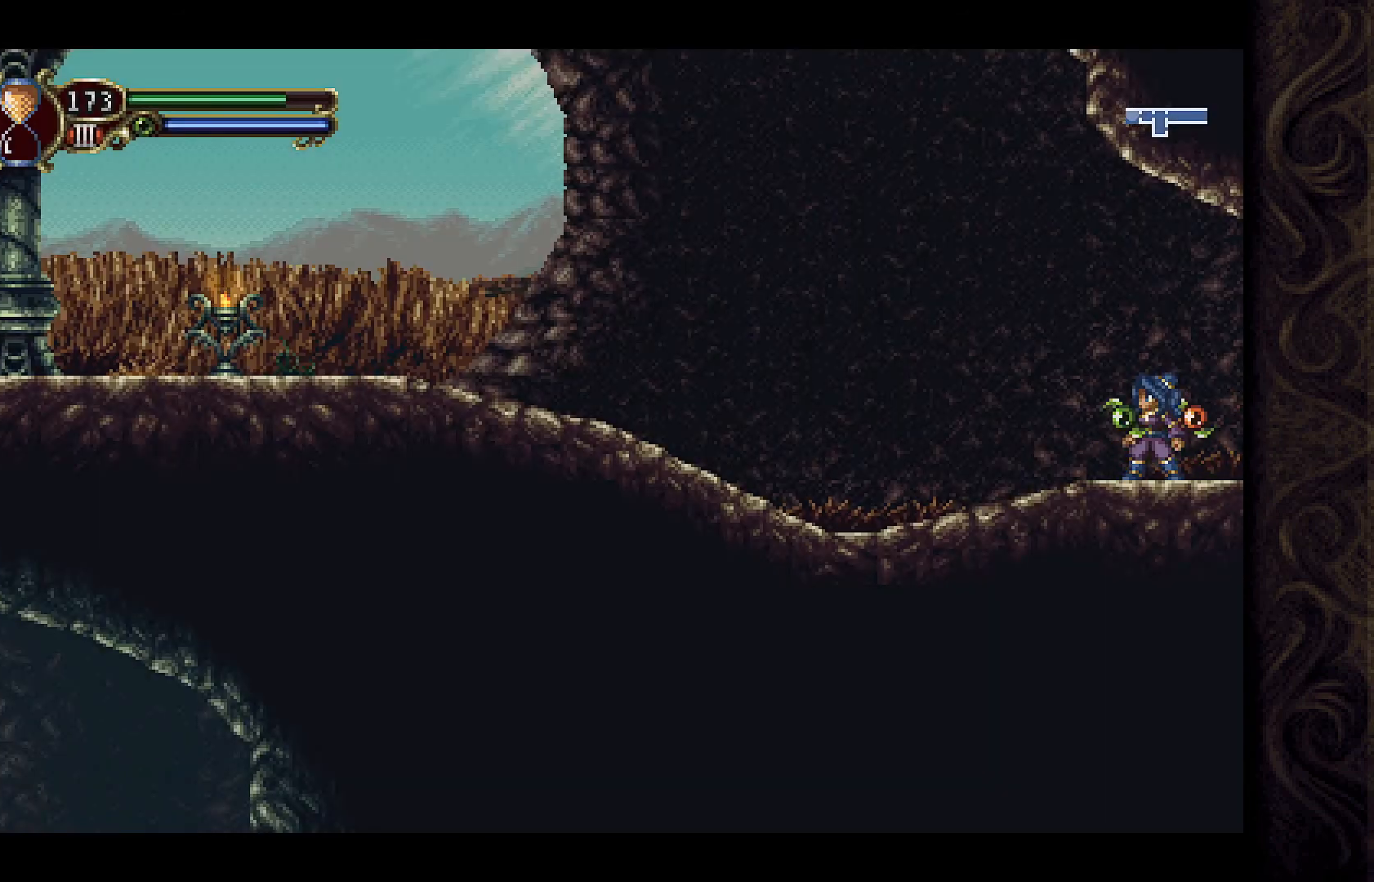
{"buttons": [], "left_stick": "center", "right_stick": "center", "events": []}
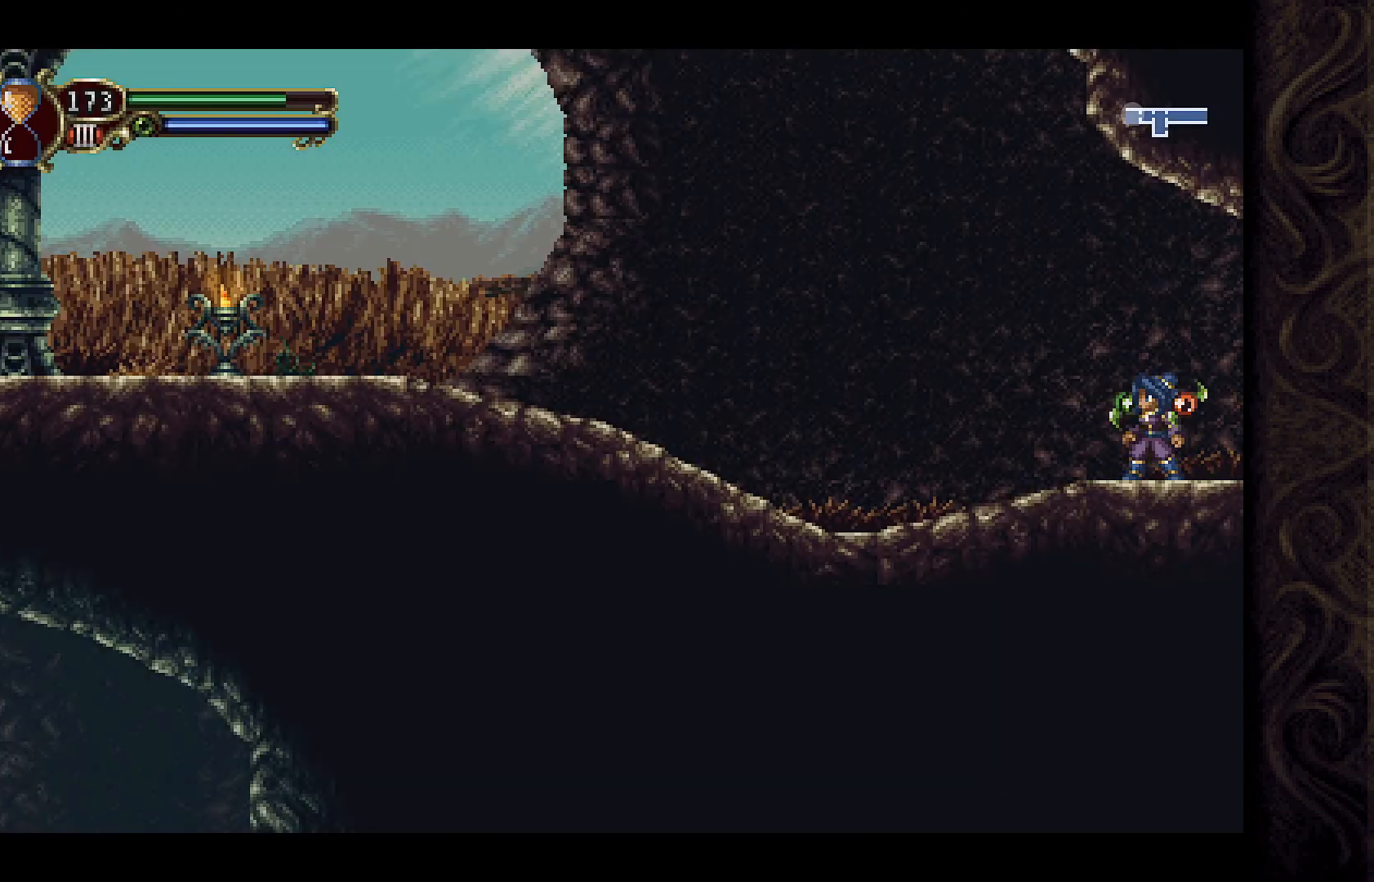
{"buttons": [], "left_stick": "center", "right_stick": "center", "events": []}
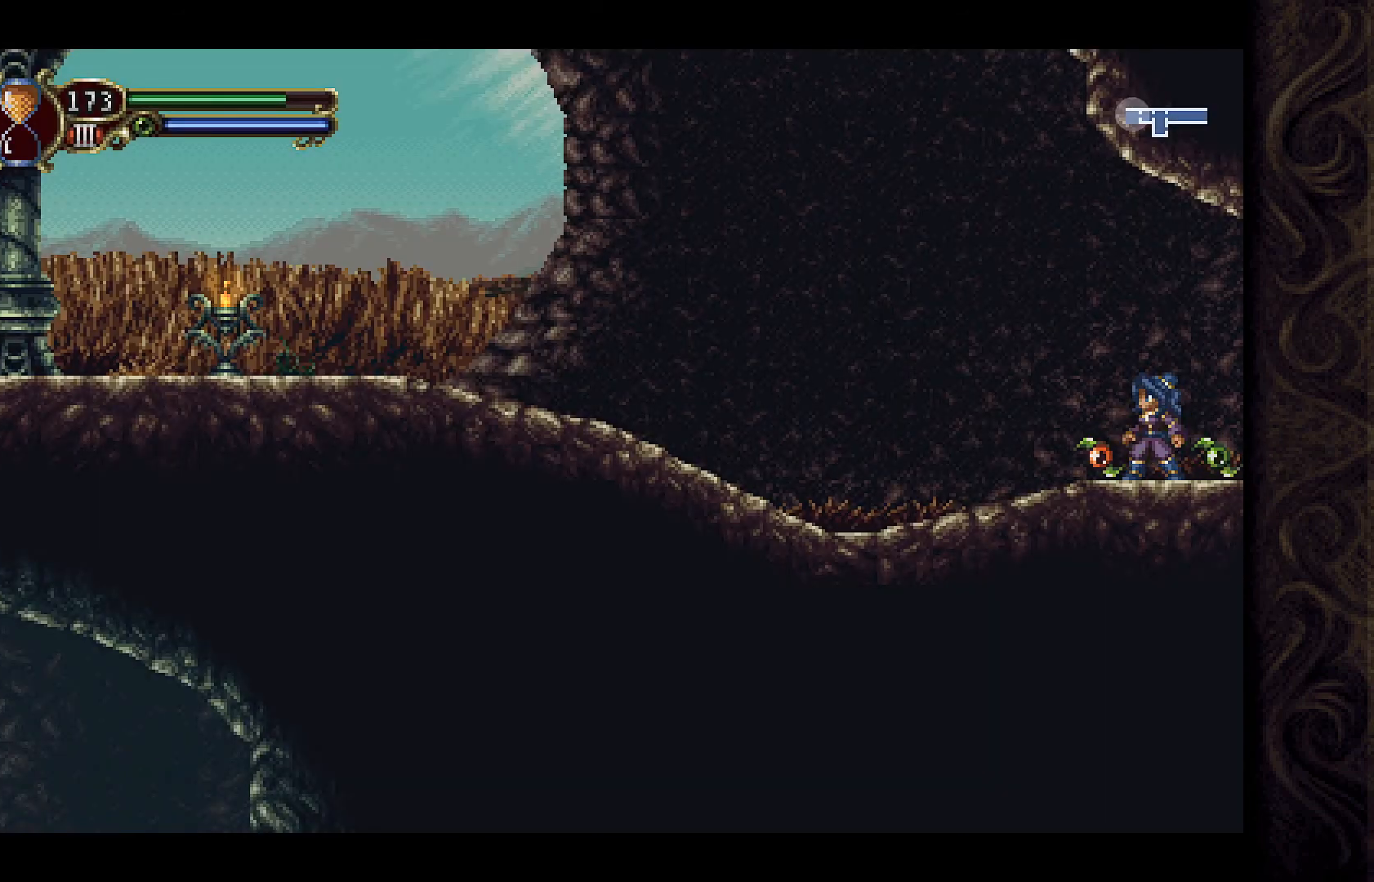
{"buttons": ["DPAD_RIGHT"], "left_stick": "center", "right_stick": "center", "events": [[267, "DPAD_RIGHT", "down"]]}
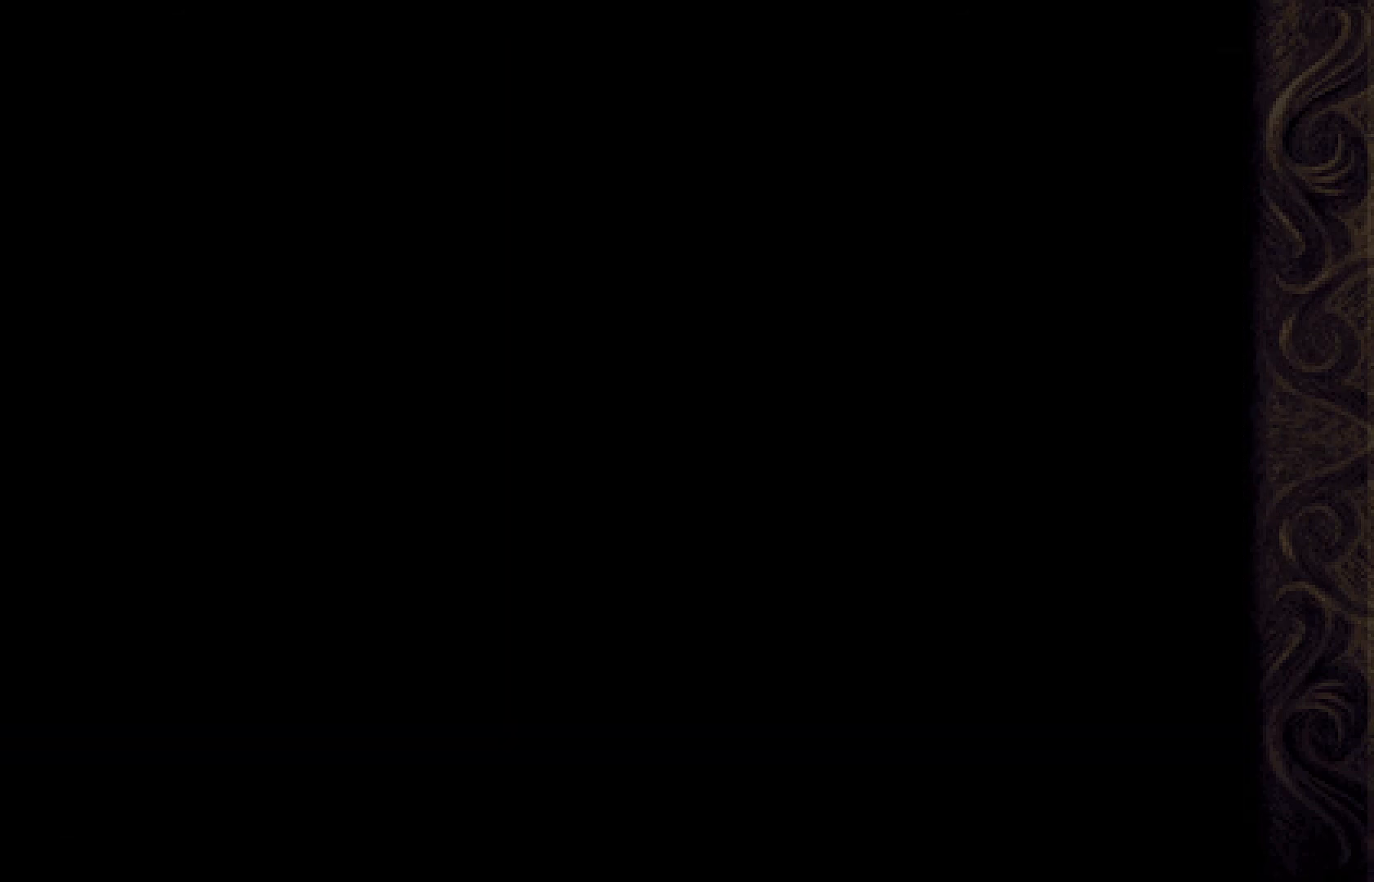
{"buttons": ["DPAD_RIGHT"], "left_stick": "center", "right_stick": "center", "events": []}
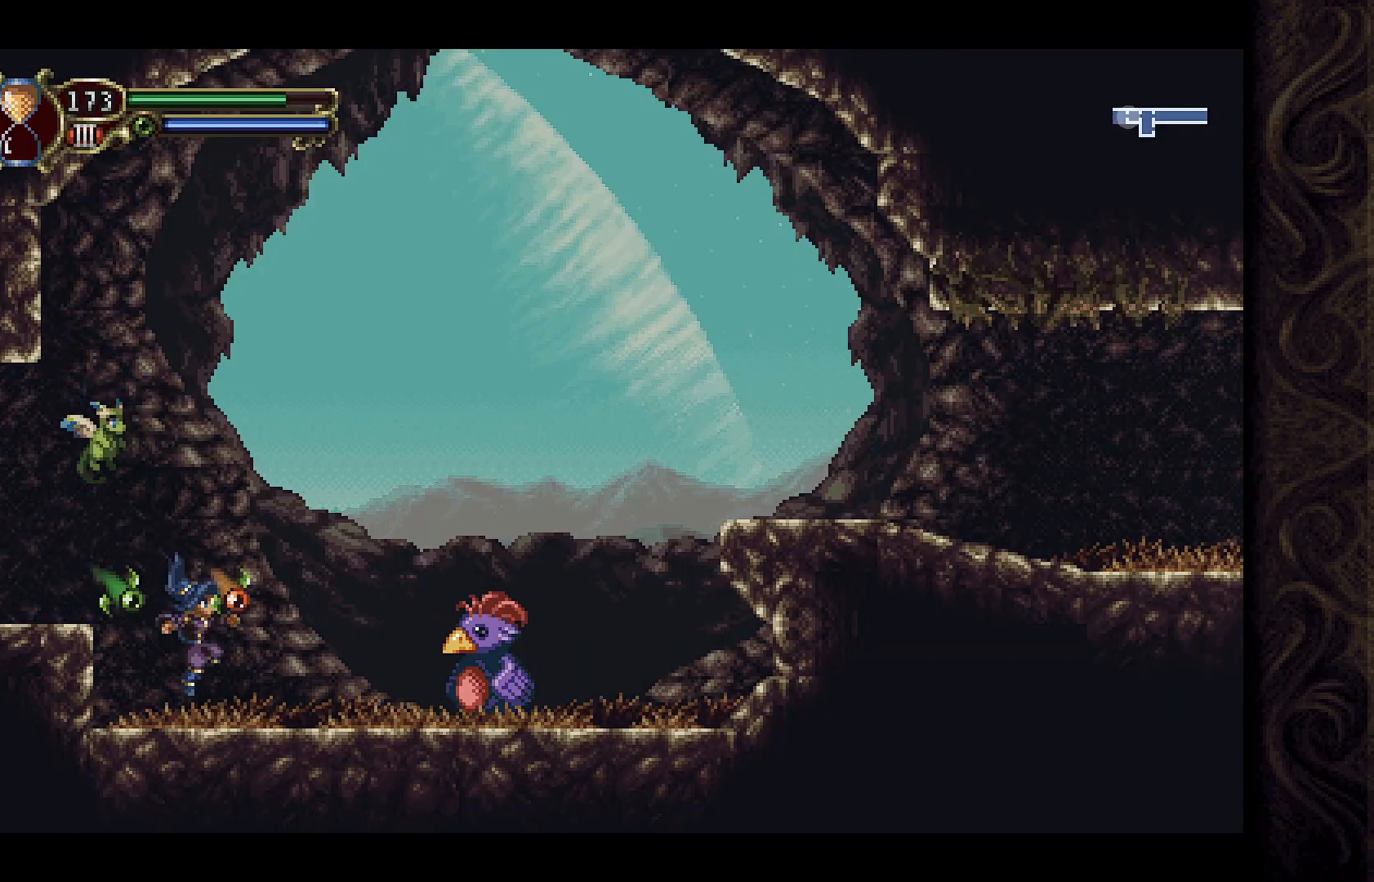
{"buttons": [], "left_stick": "center", "right_stick": "center", "events": [[200, "DPAD_RIGHT", "up"], [367, "DPAD_RIGHT", "down"], [500, "DPAD_RIGHT", "up"]]}
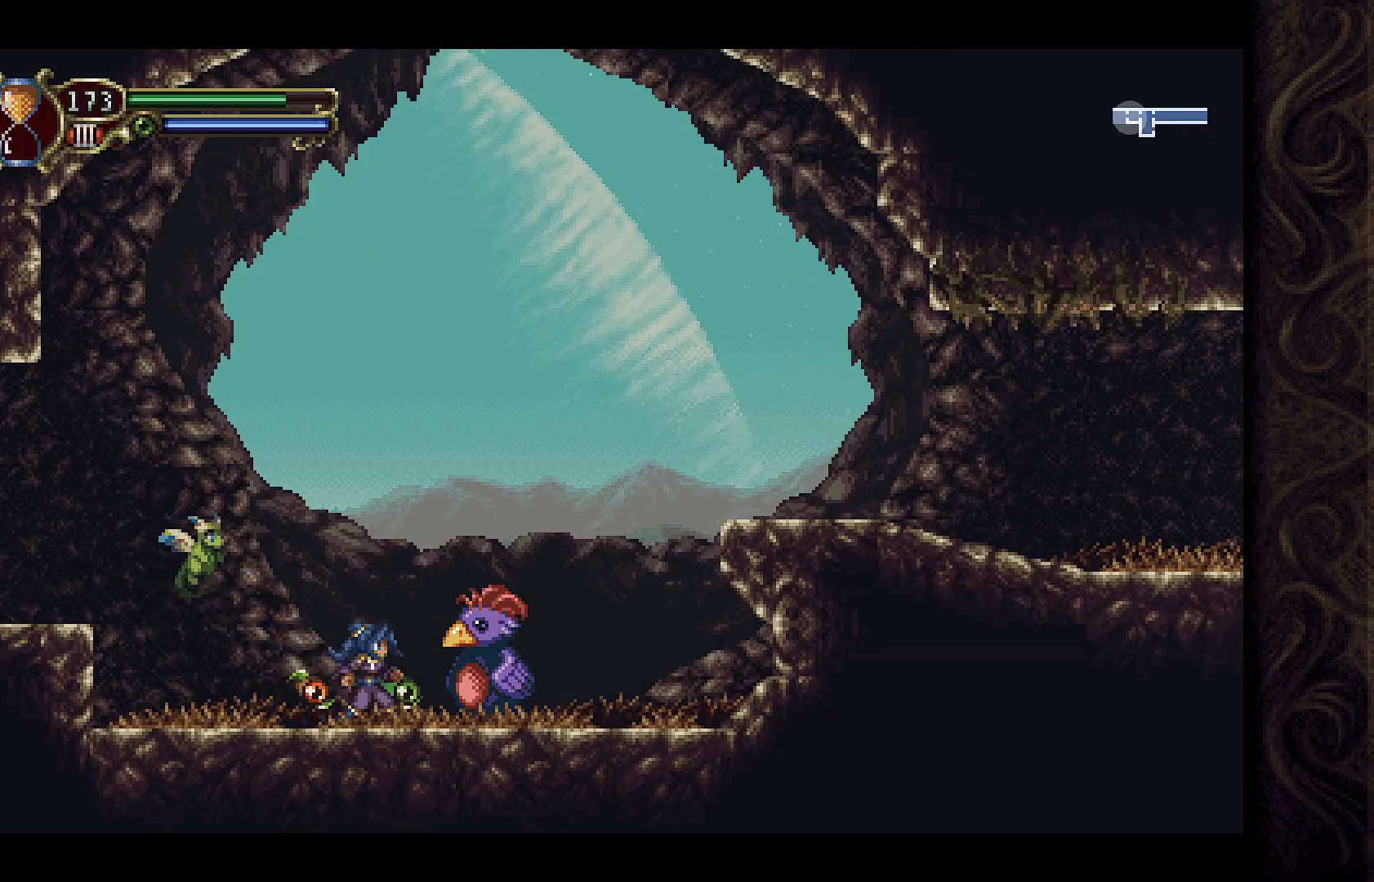
{"buttons": ["X"], "left_stick": "center", "right_stick": "center", "events": [[100, "X", "down"], [233, "X", "up"], [300, "X", "down"], [367, "X", "up"], [500, "X", "down"]]}
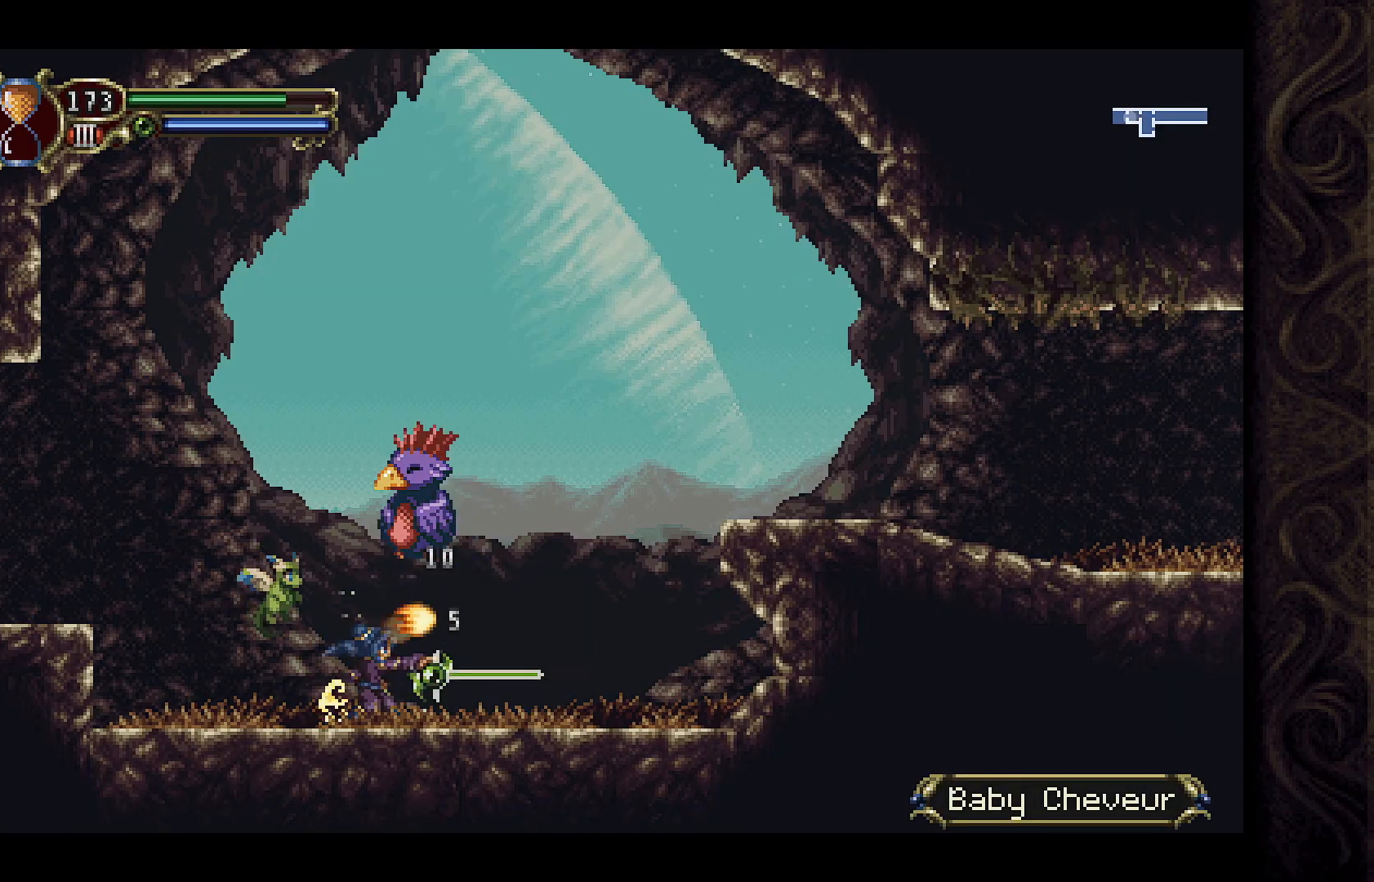
{"buttons": ["DPAD_RIGHT"], "left_stick": "center", "right_stick": "center", "events": [[33, "DPAD_RIGHT", "down"], [33, "X", "up"]]}
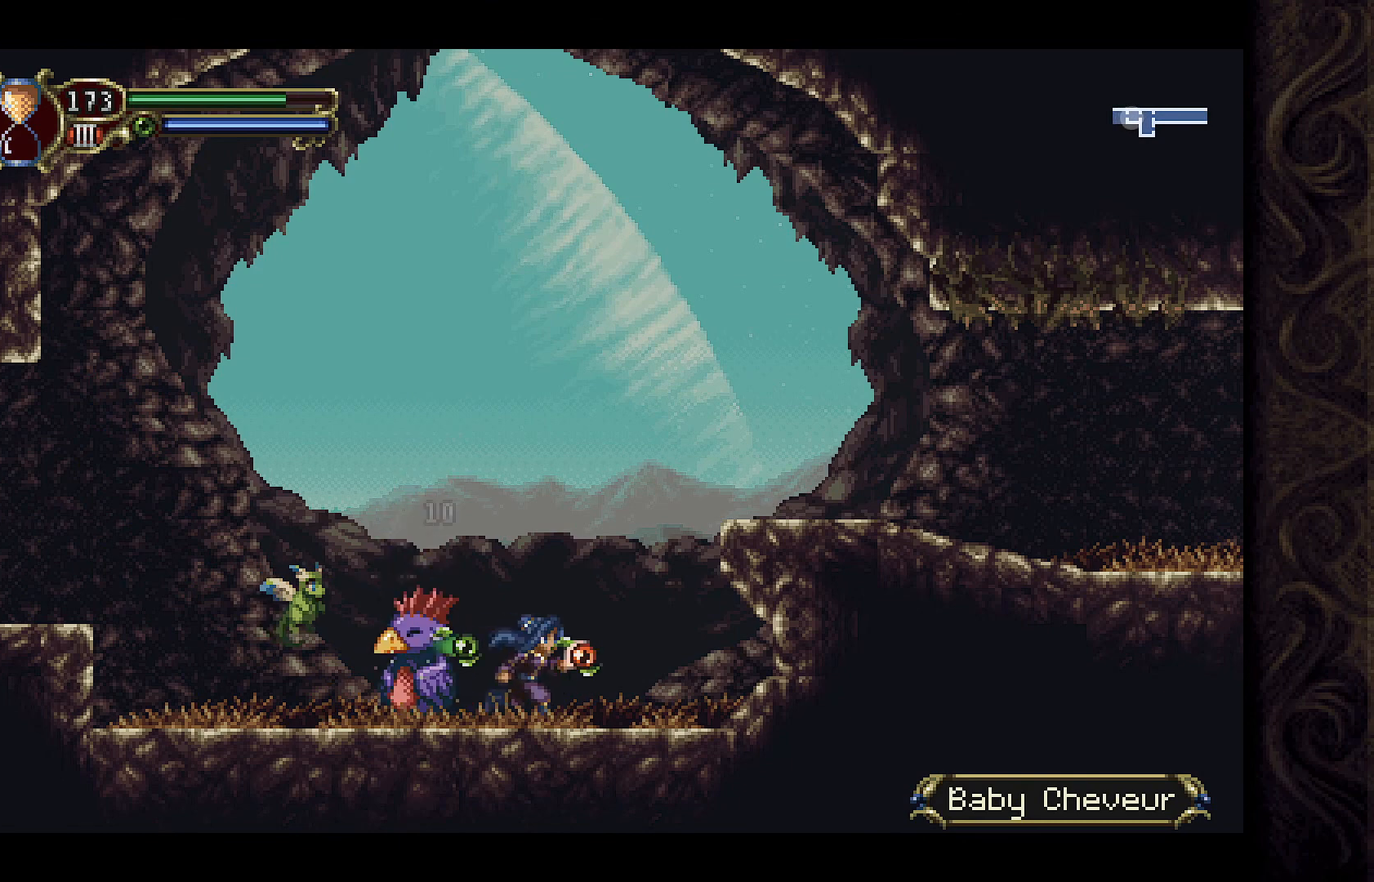
{"buttons": [], "left_stick": "center", "right_stick": "center", "events": [[100, "DPAD_RIGHT", "up"], [167, "DPAD_LEFT", "down"], [200, "X", "down"], [233, "DPAD_LEFT", "up"], [333, "X", "up"], [400, "X", "down"], [467, "X", "up"]]}
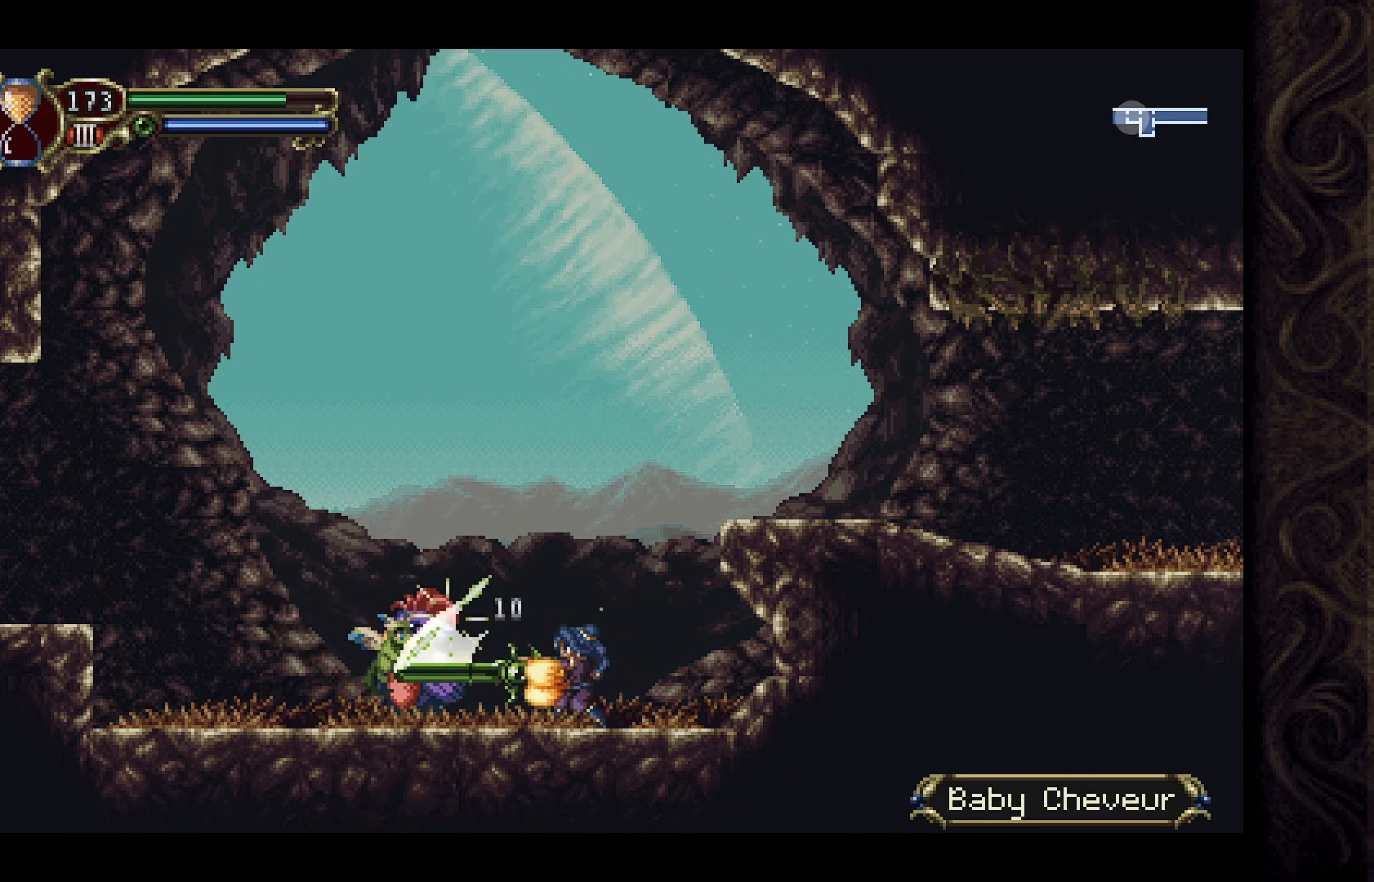
{"buttons": [], "left_stick": "center", "right_stick": "center", "events": [[67, "X", "down"], [133, "X", "up"], [233, "X", "down"], [267, "X", "up"], [367, "X", "down"], [467, "X", "up"]]}
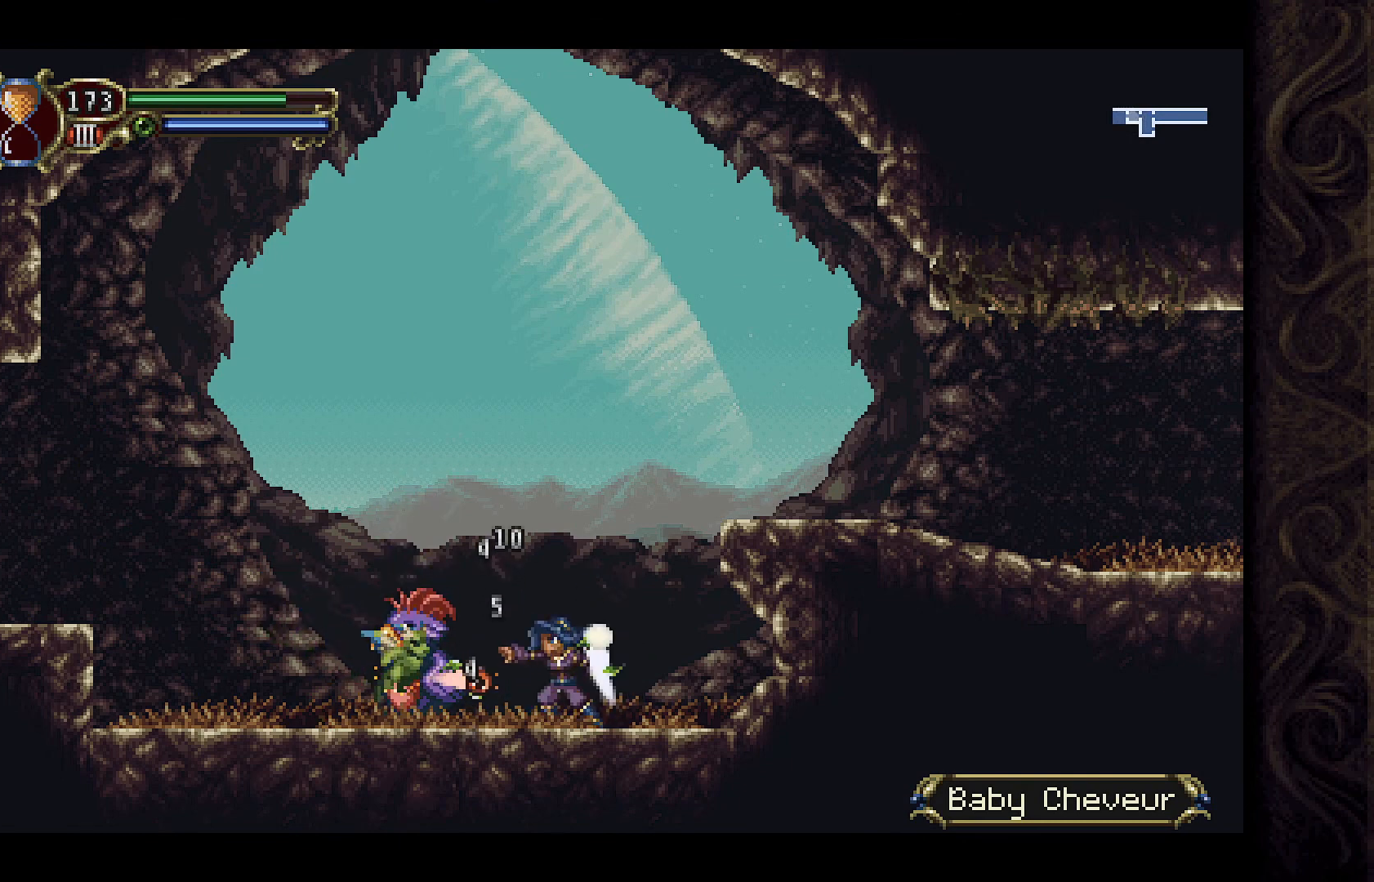
{"buttons": [], "left_stick": "center", "right_stick": "center", "events": [[33, "X", "down"], [133, "X", "up"], [200, "X", "down"], [300, "X", "up"], [400, "X", "down"], [433, "X", "up"]]}
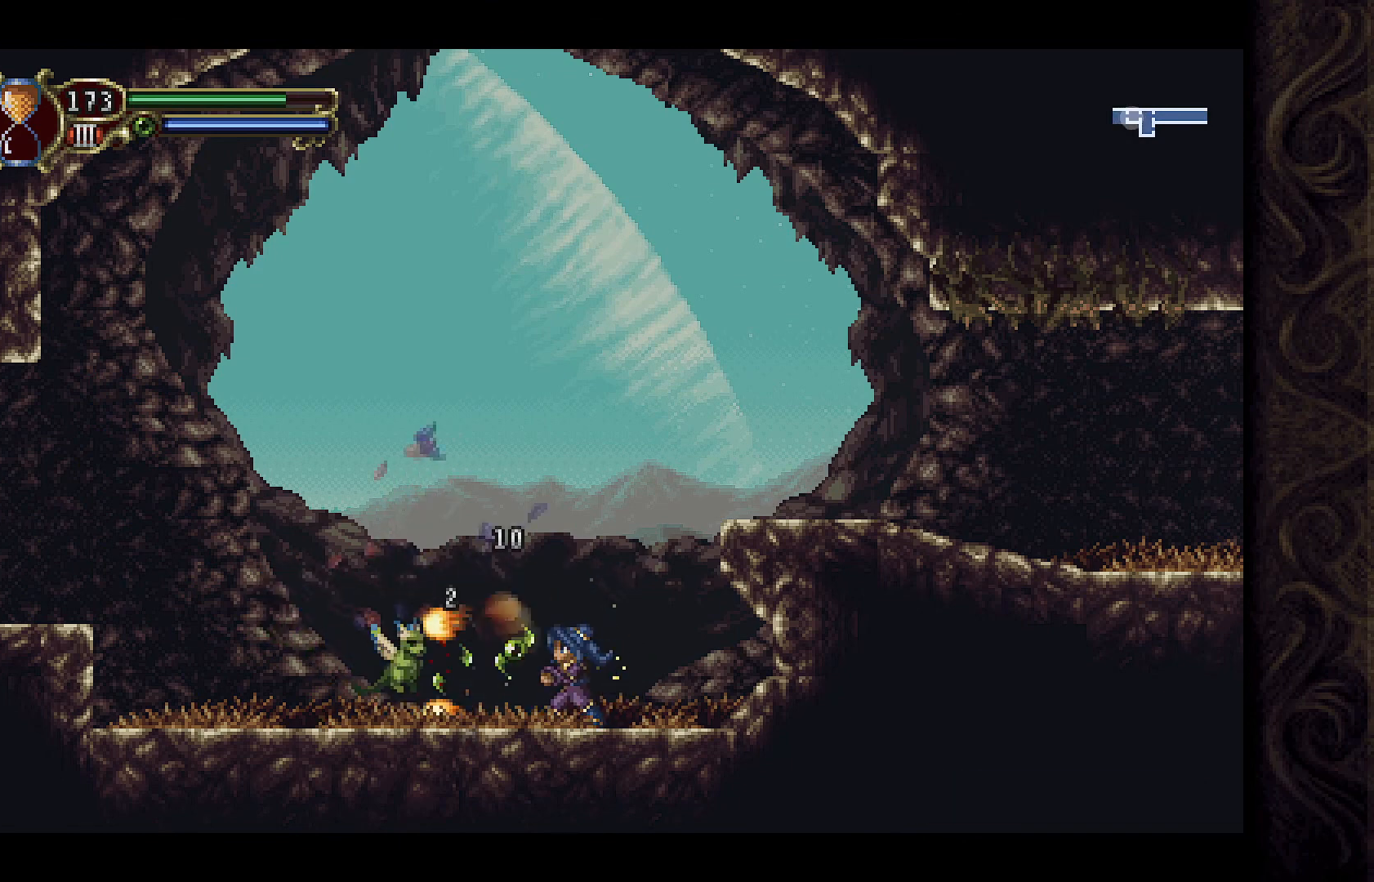
{"buttons": [], "left_stick": "center", "right_stick": "center", "events": [[367, "DPAD_LEFT", "down"], [500, "DPAD_LEFT", "up"]]}
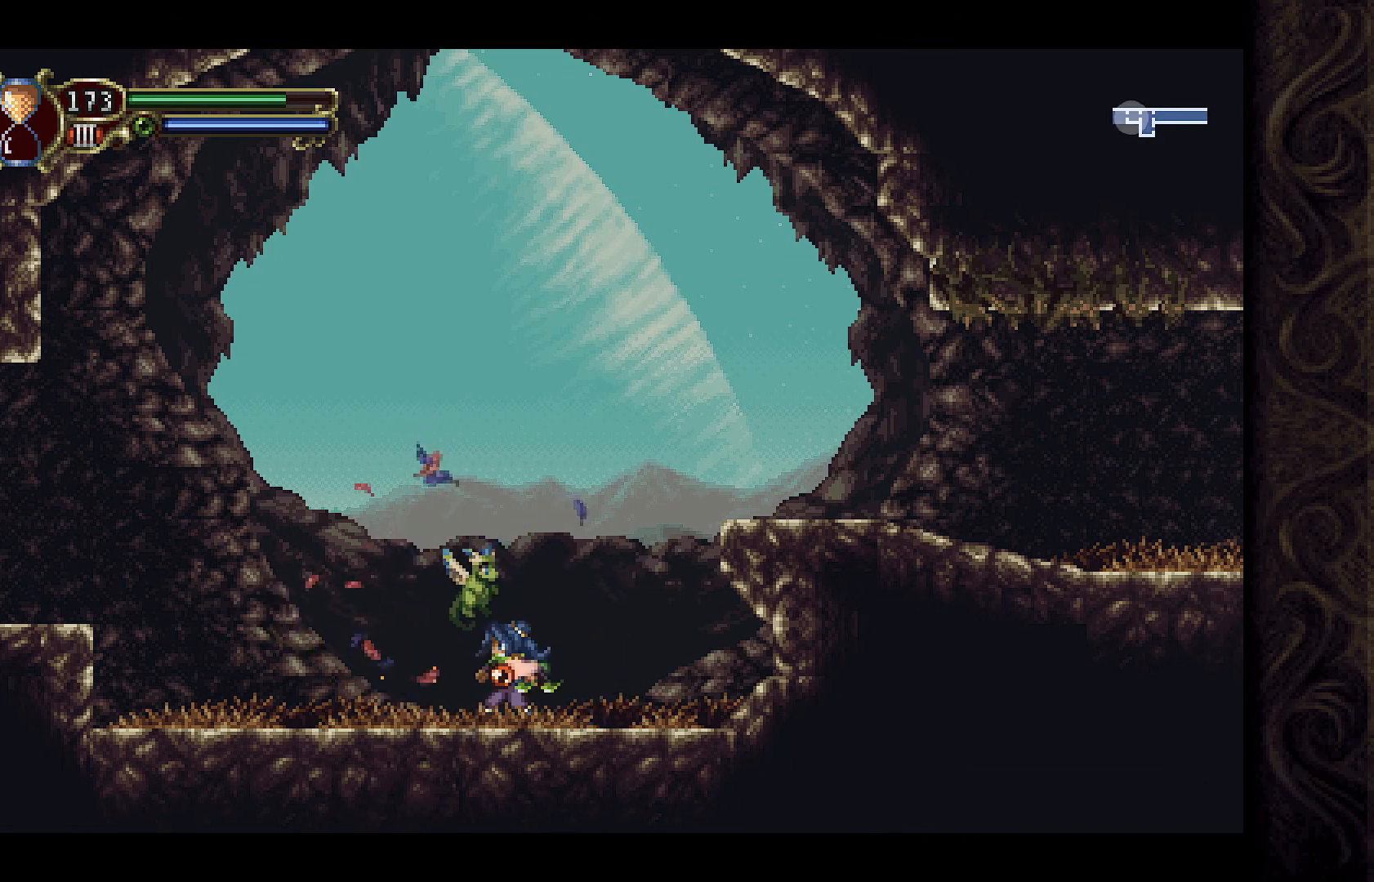
{"buttons": ["A", "DPAD_RIGHT"], "left_stick": "center", "right_stick": "center", "events": [[33, "A", "down"], [67, "DPAD_RIGHT", "down"]]}
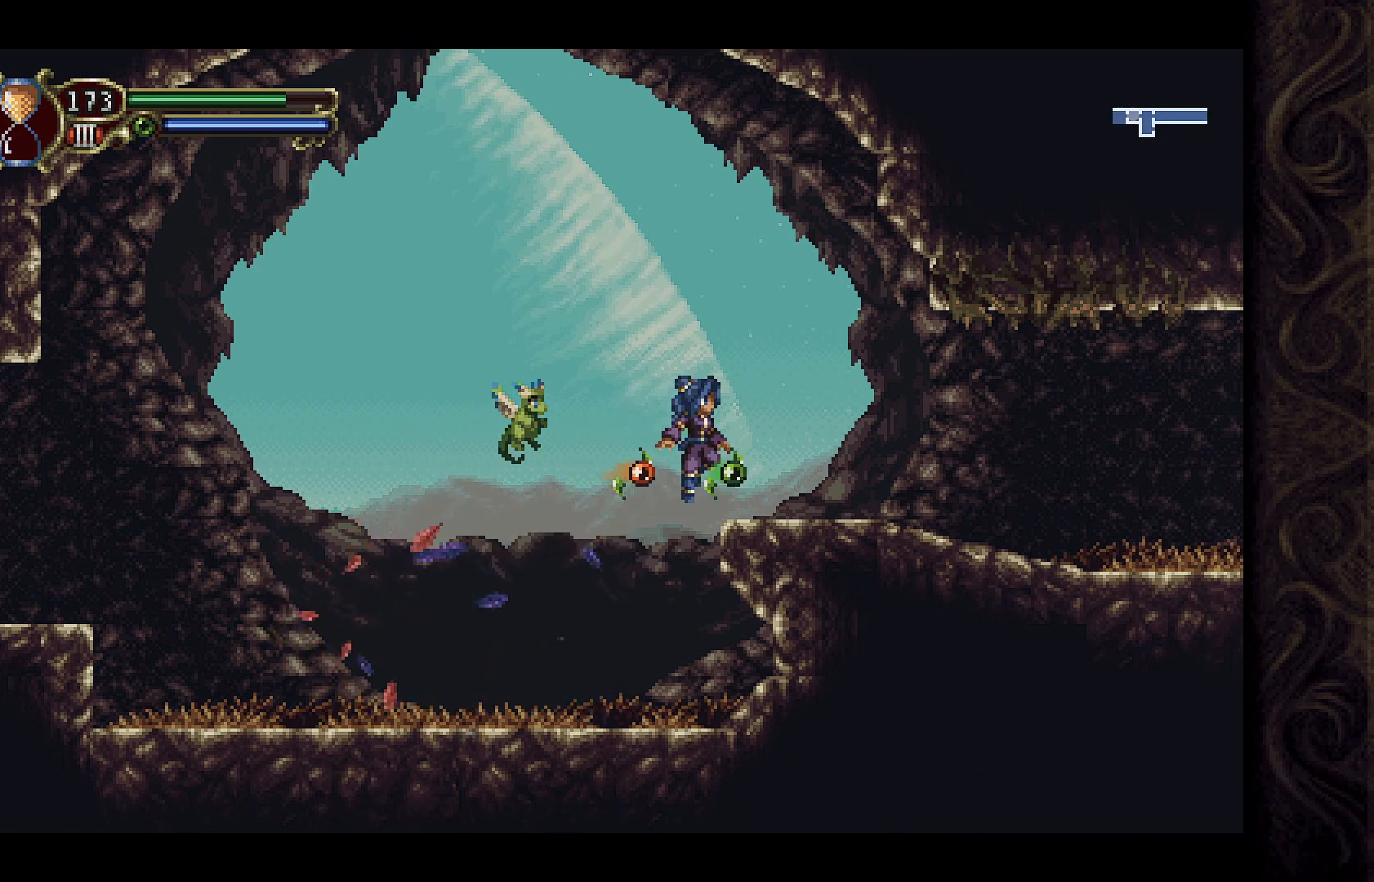
{"buttons": ["DPAD_RIGHT"], "left_stick": "center", "right_stick": "center", "events": [[100, "A", "up"]]}
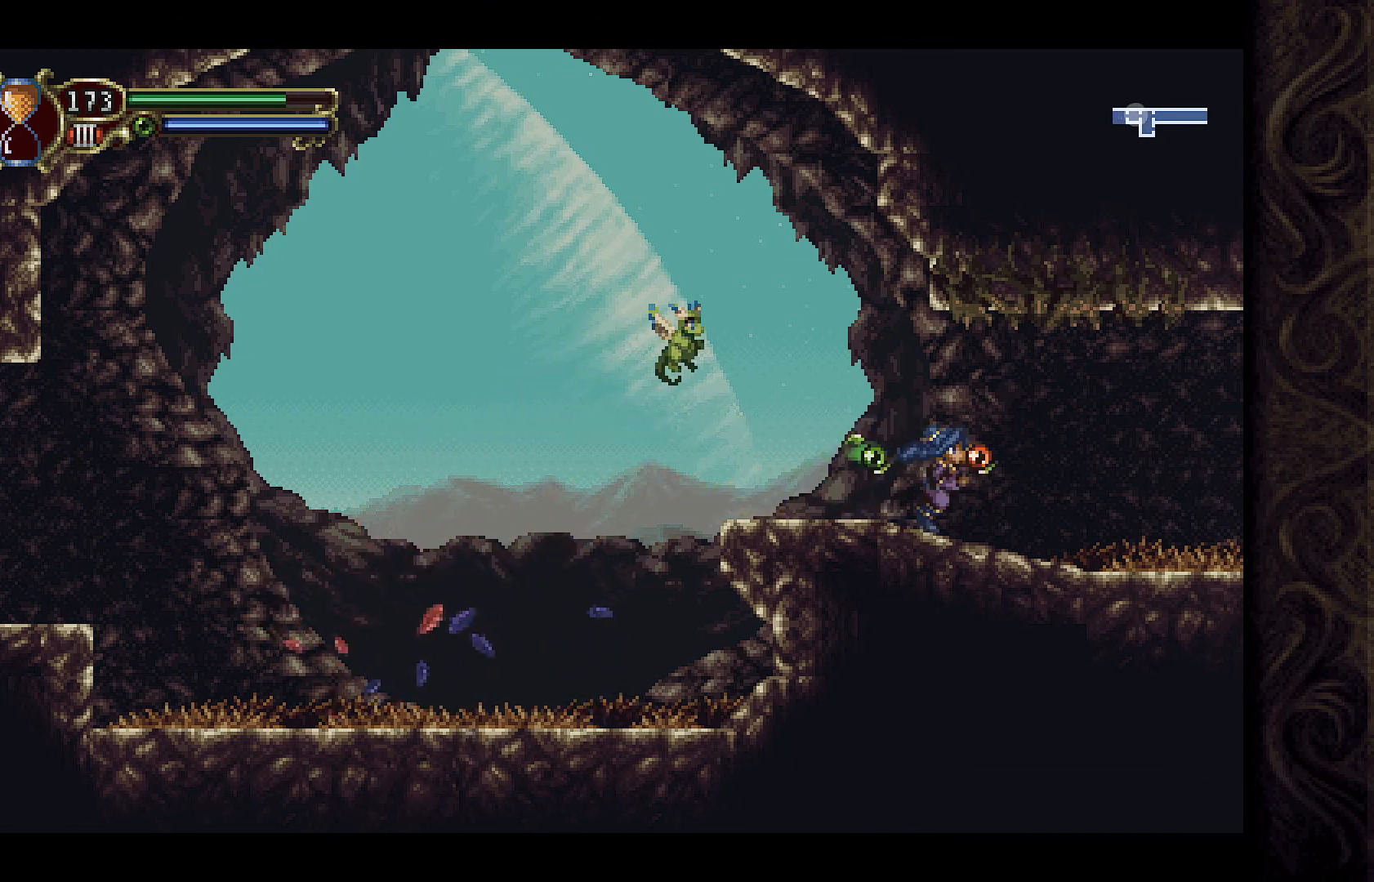
{"buttons": ["DPAD_RIGHT"], "left_stick": "center", "right_stick": "center", "events": []}
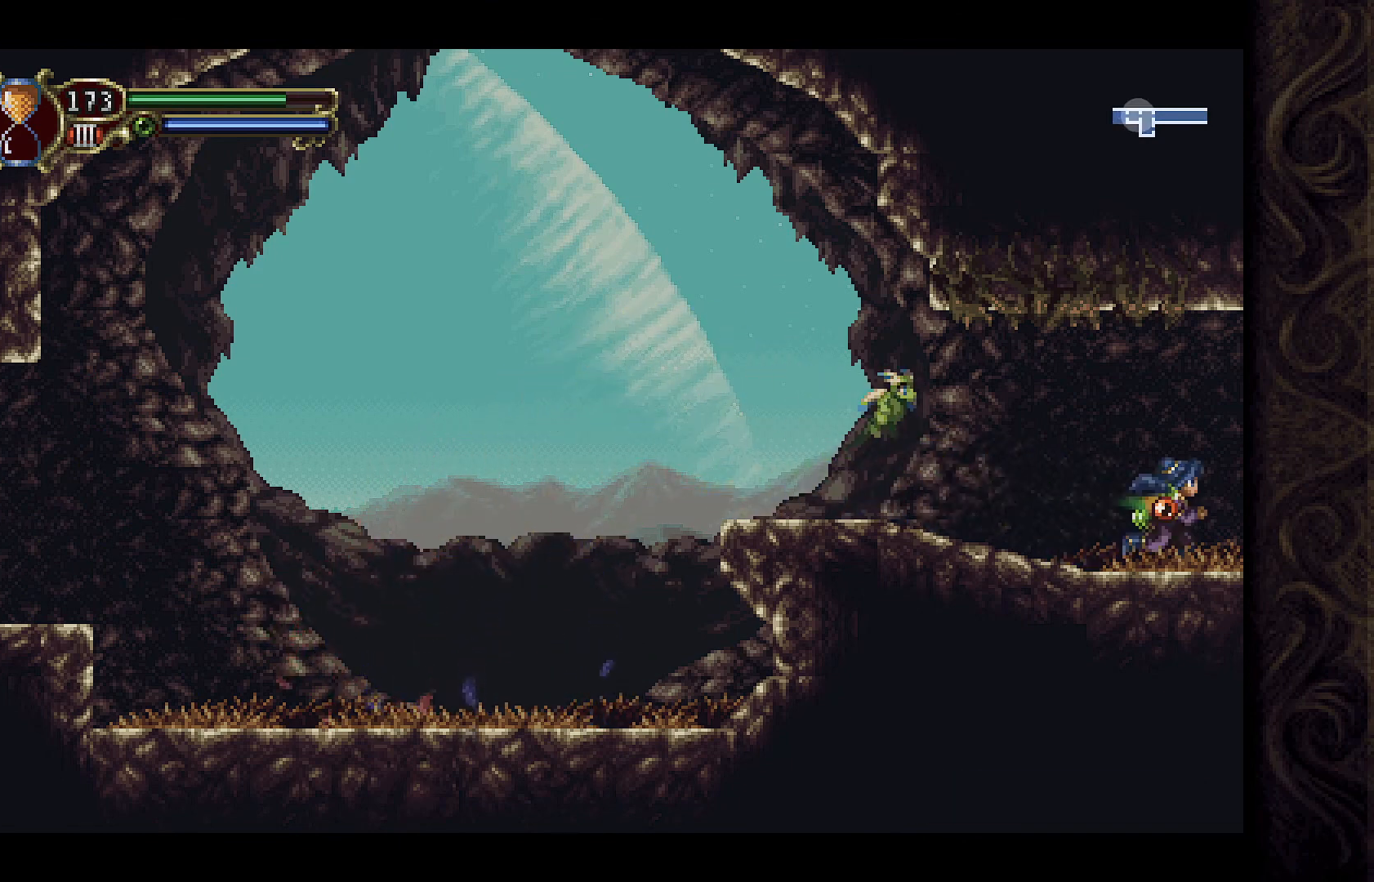
{"buttons": ["DPAD_RIGHT"], "left_stick": "center", "right_stick": "center", "events": []}
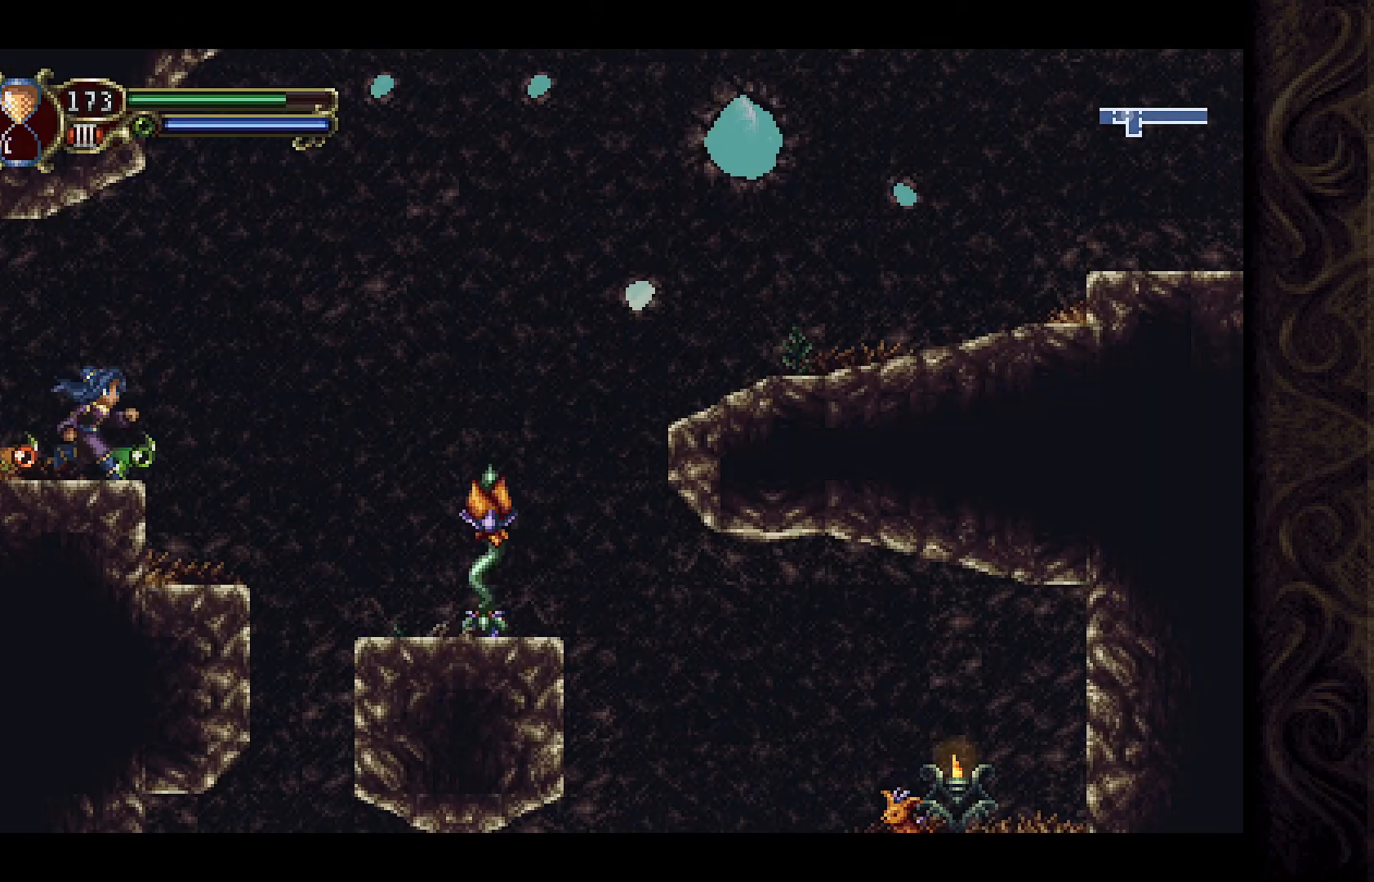
{"buttons": [], "left_stick": "center", "right_stick": "center", "events": [[233, "A", "down"], [433, "A", "up"], [433, "DPAD_RIGHT", "up"]]}
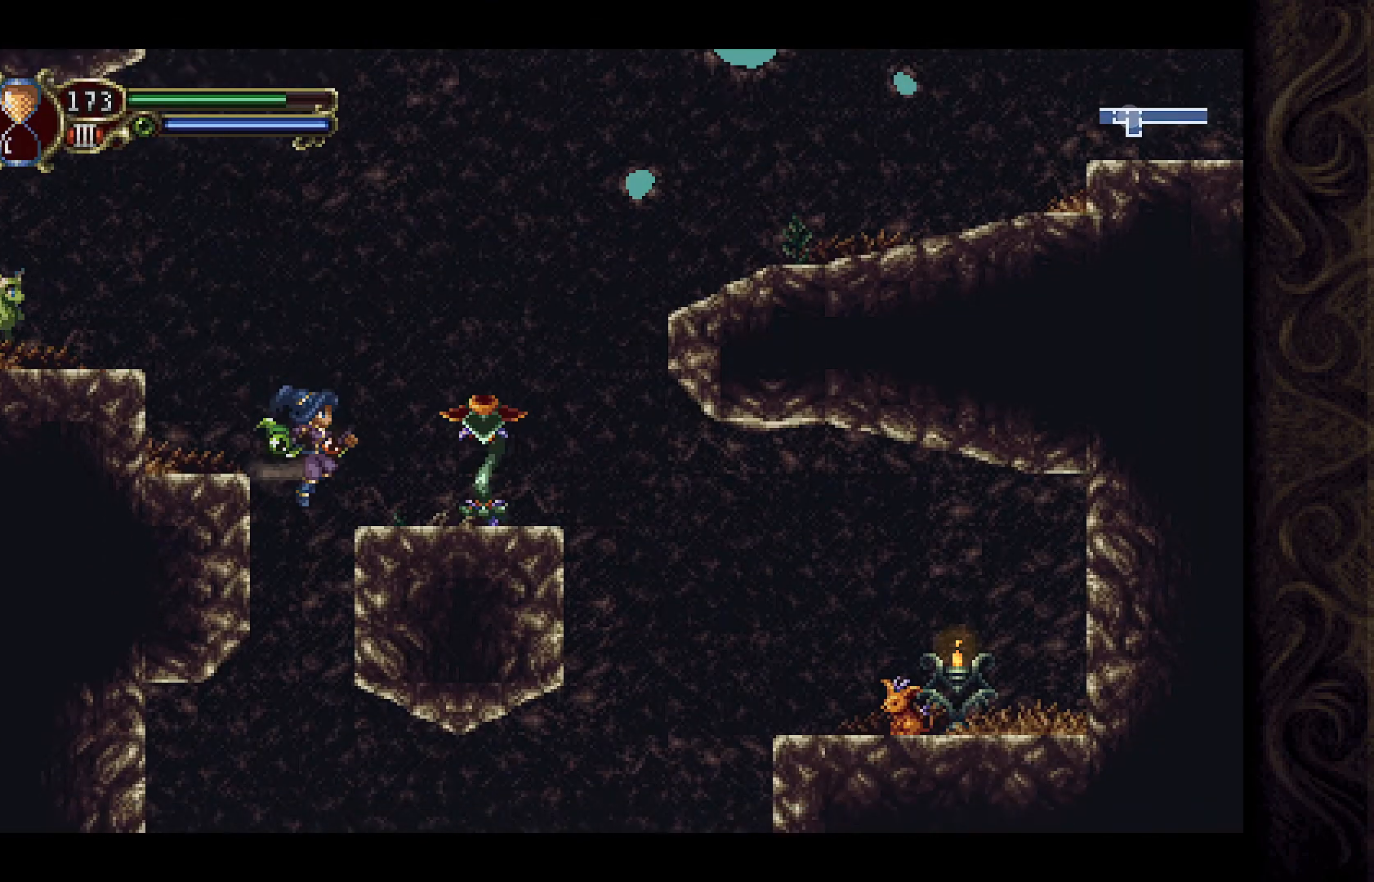
{"buttons": [], "left_stick": "center", "right_stick": "center", "events": [[167, "X", "down"], [300, "X", "up"], [400, "X", "down"], [433, "X", "up"]]}
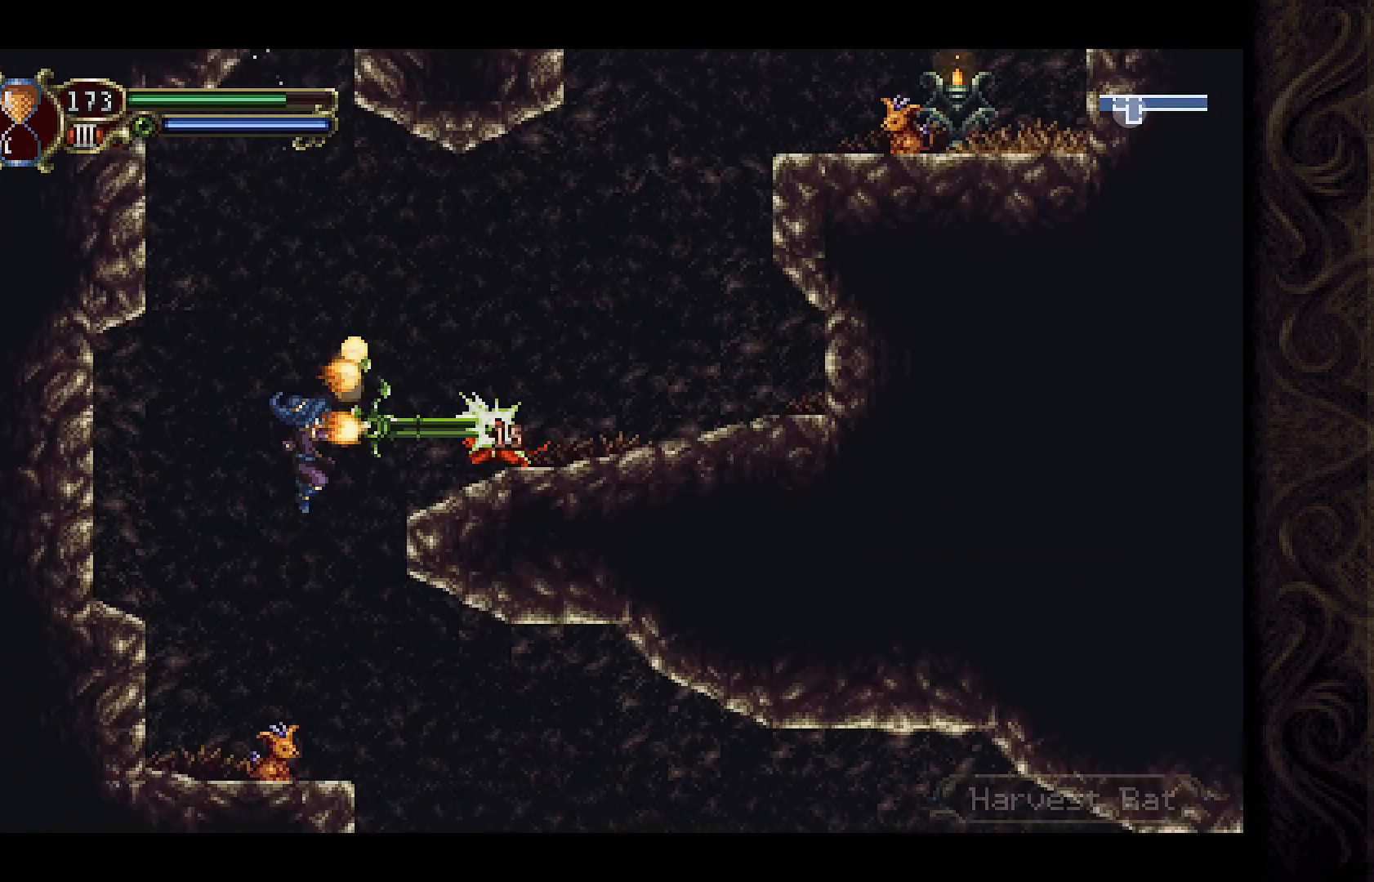
{"buttons": ["DPAD_RIGHT"], "left_stick": "center", "right_stick": "center", "events": [[433, "DPAD_RIGHT", "down"]]}
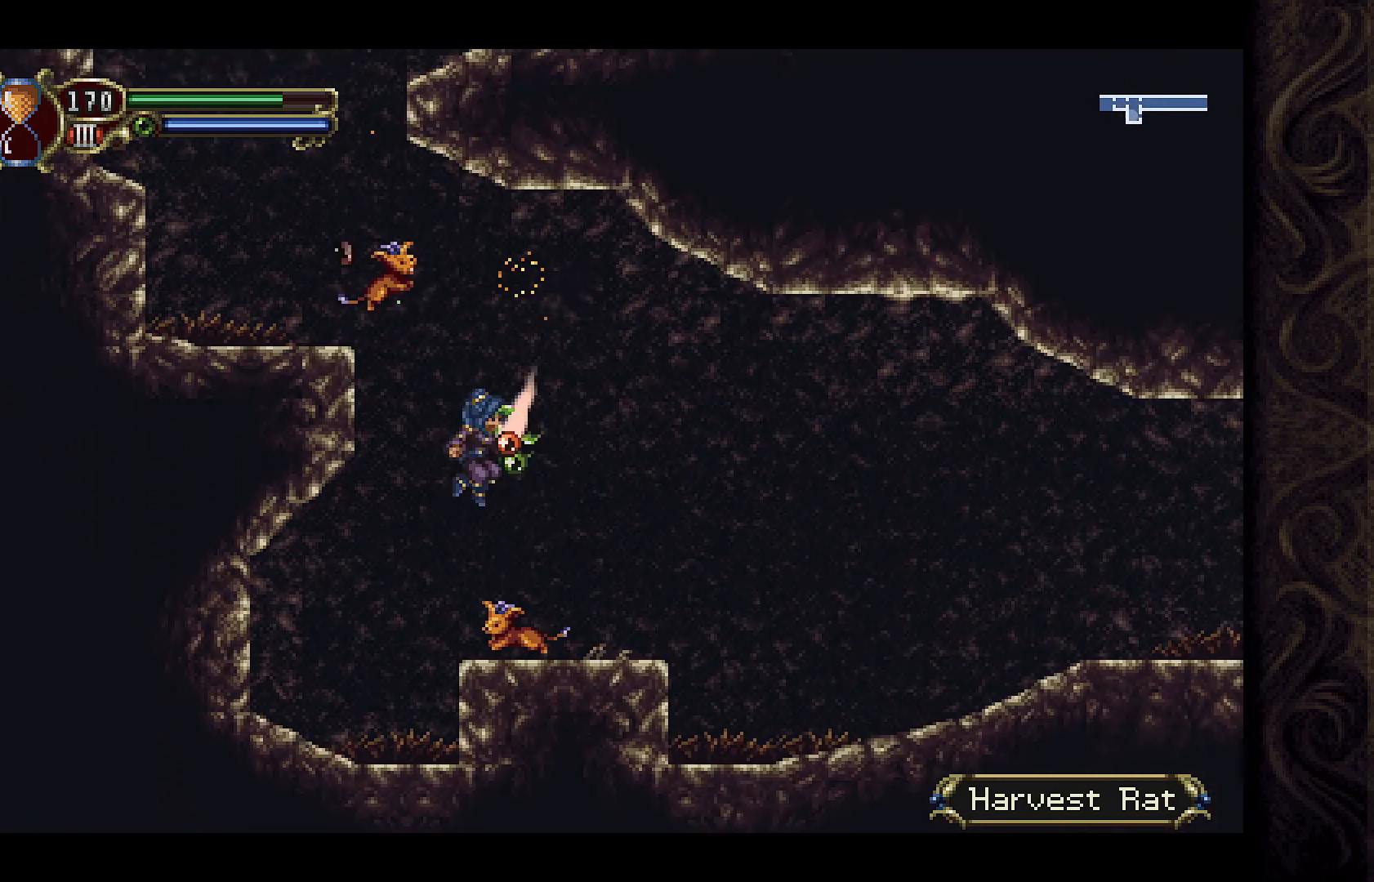
{"buttons": [], "left_stick": "center", "right_stick": "center", "events": [[200, "DPAD_RIGHT", "up"], [233, "A", "down"], [267, "X", "down"], [367, "A", "up"], [400, "X", "up"]]}
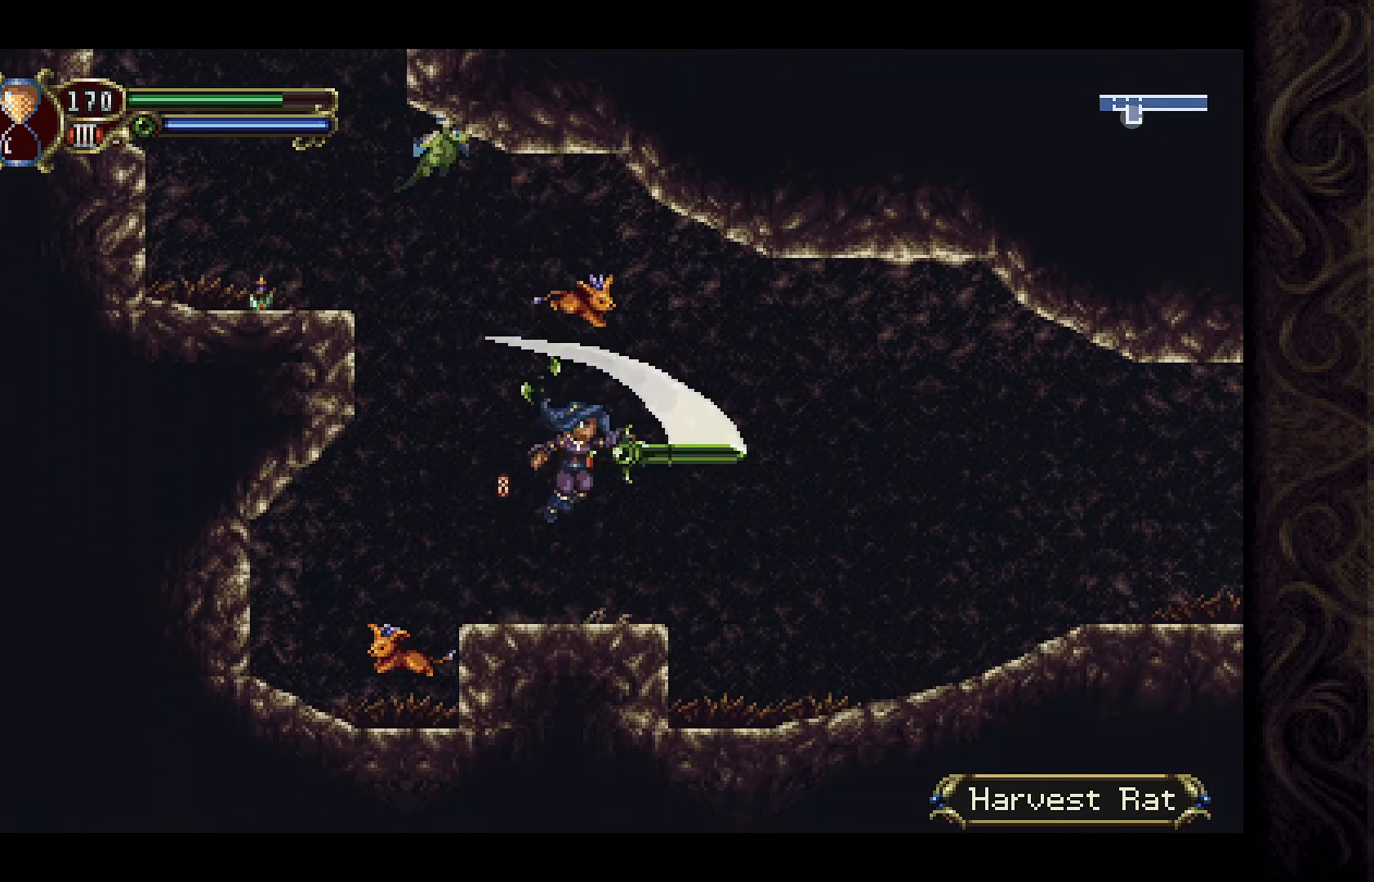
{"buttons": [], "left_stick": "center", "right_stick": "center", "events": [[133, "X", "down"], [233, "X", "up"], [333, "X", "down"], [367, "X", "up"]]}
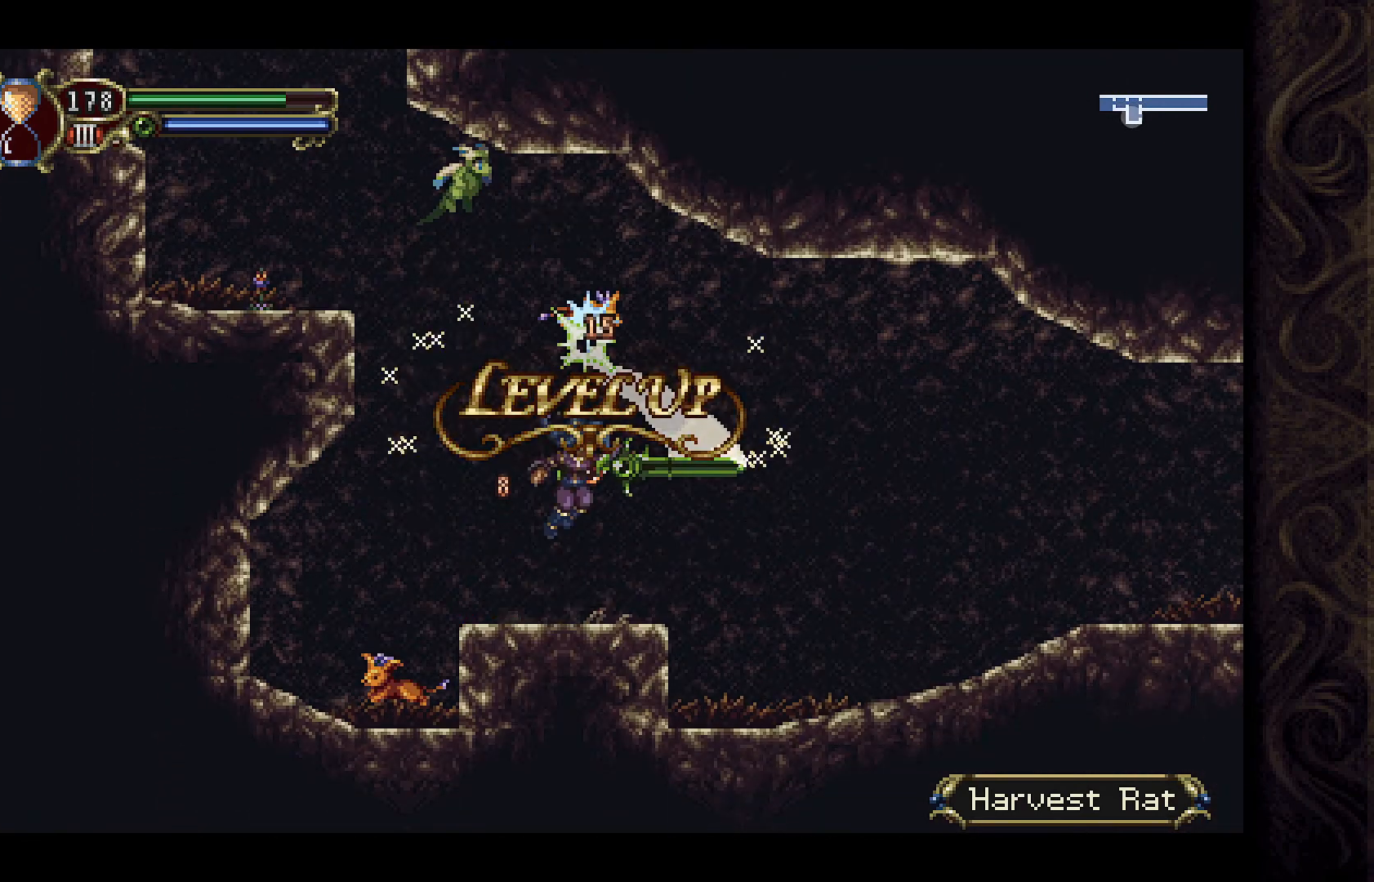
{"buttons": [], "left_stick": "center", "right_stick": "center", "events": []}